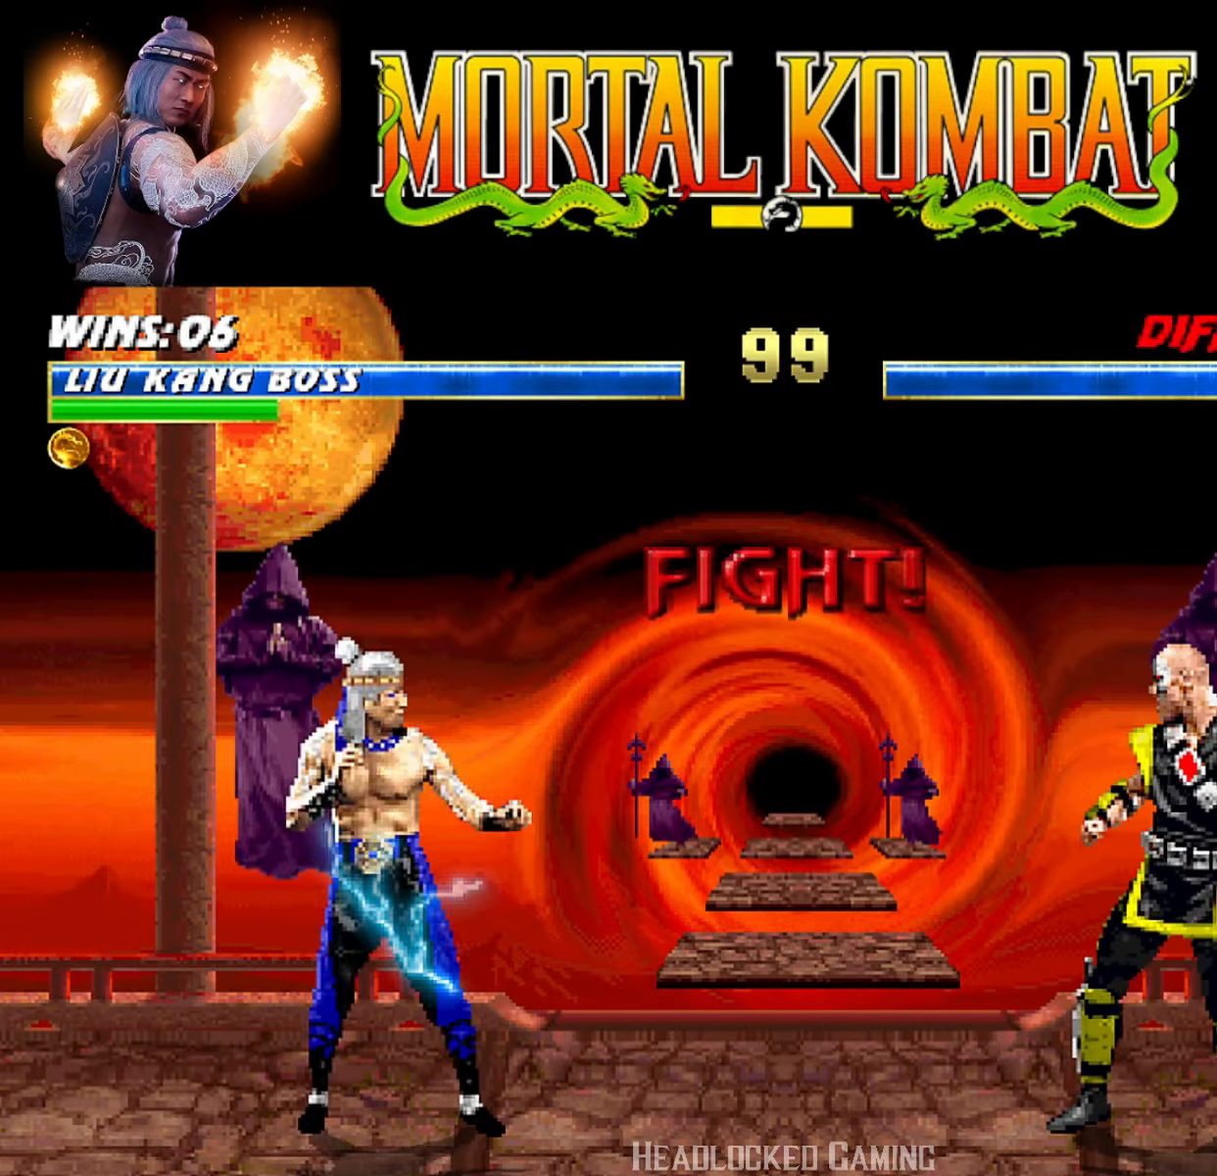
Gameplay with a controller (PlayStation layout); each line is a JSON object with the inputs held at the frame after it. "events" lists button and stick changes between this image and that frame as [ms after this image, input, new state], when the widget could be followed in between. Not read: left_stick right_stick.
{"buttons": [], "events": [[83, "R1", "up"]]}
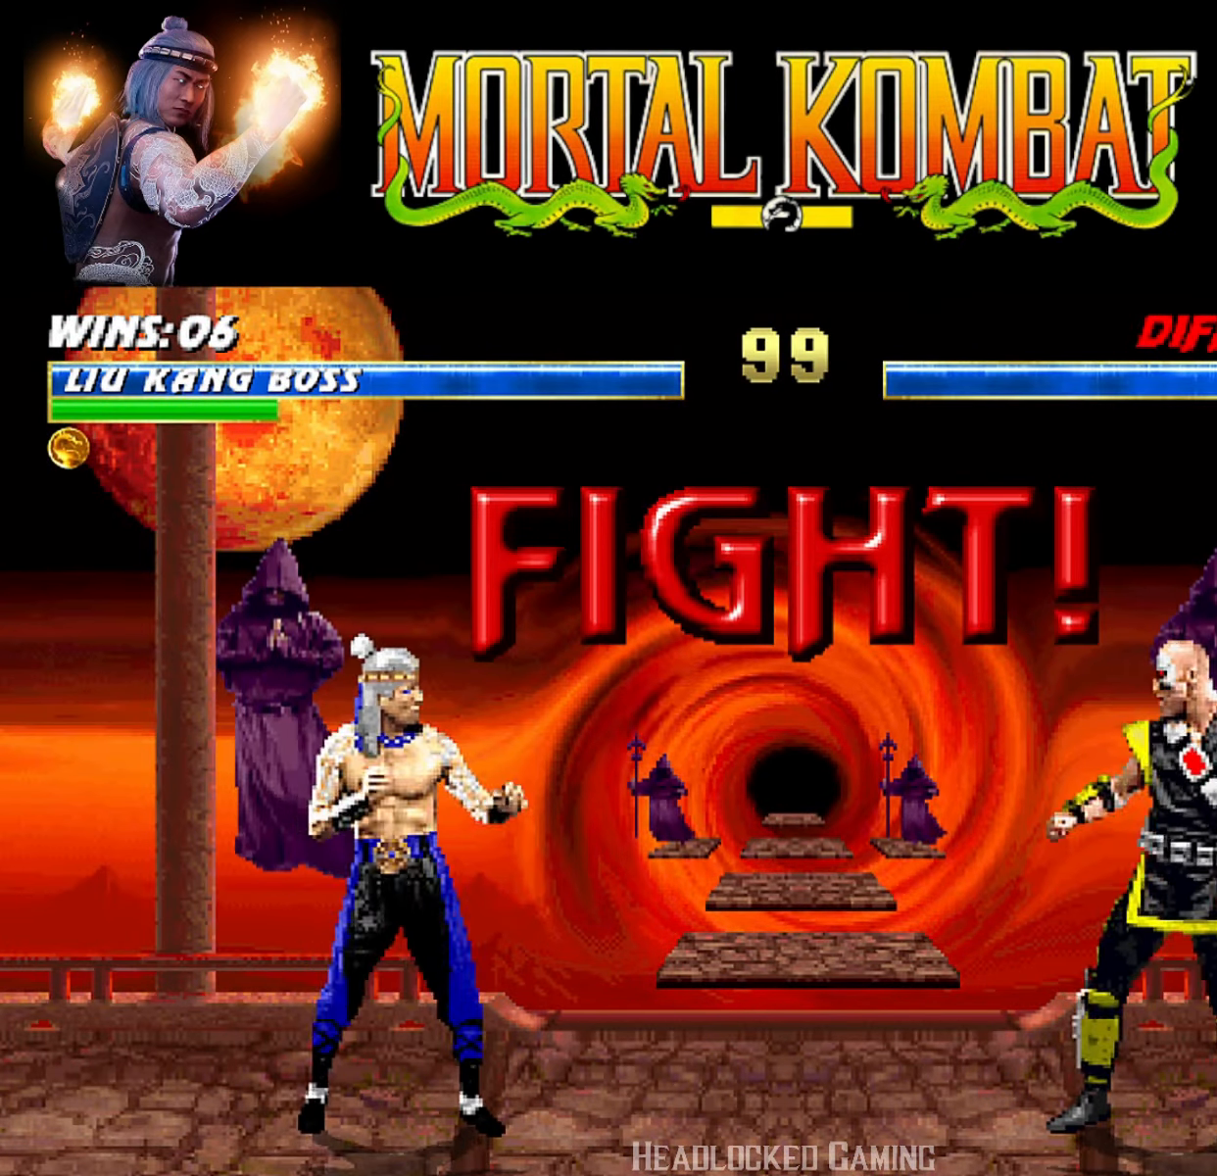
{"buttons": ["L1", "DPAD_DOWN", "DPAD_LEFT"], "events": [[317, "DPAD_DOWN", "down"], [334, "DPAD_LEFT", "down"], [334, "L1", "down"]]}
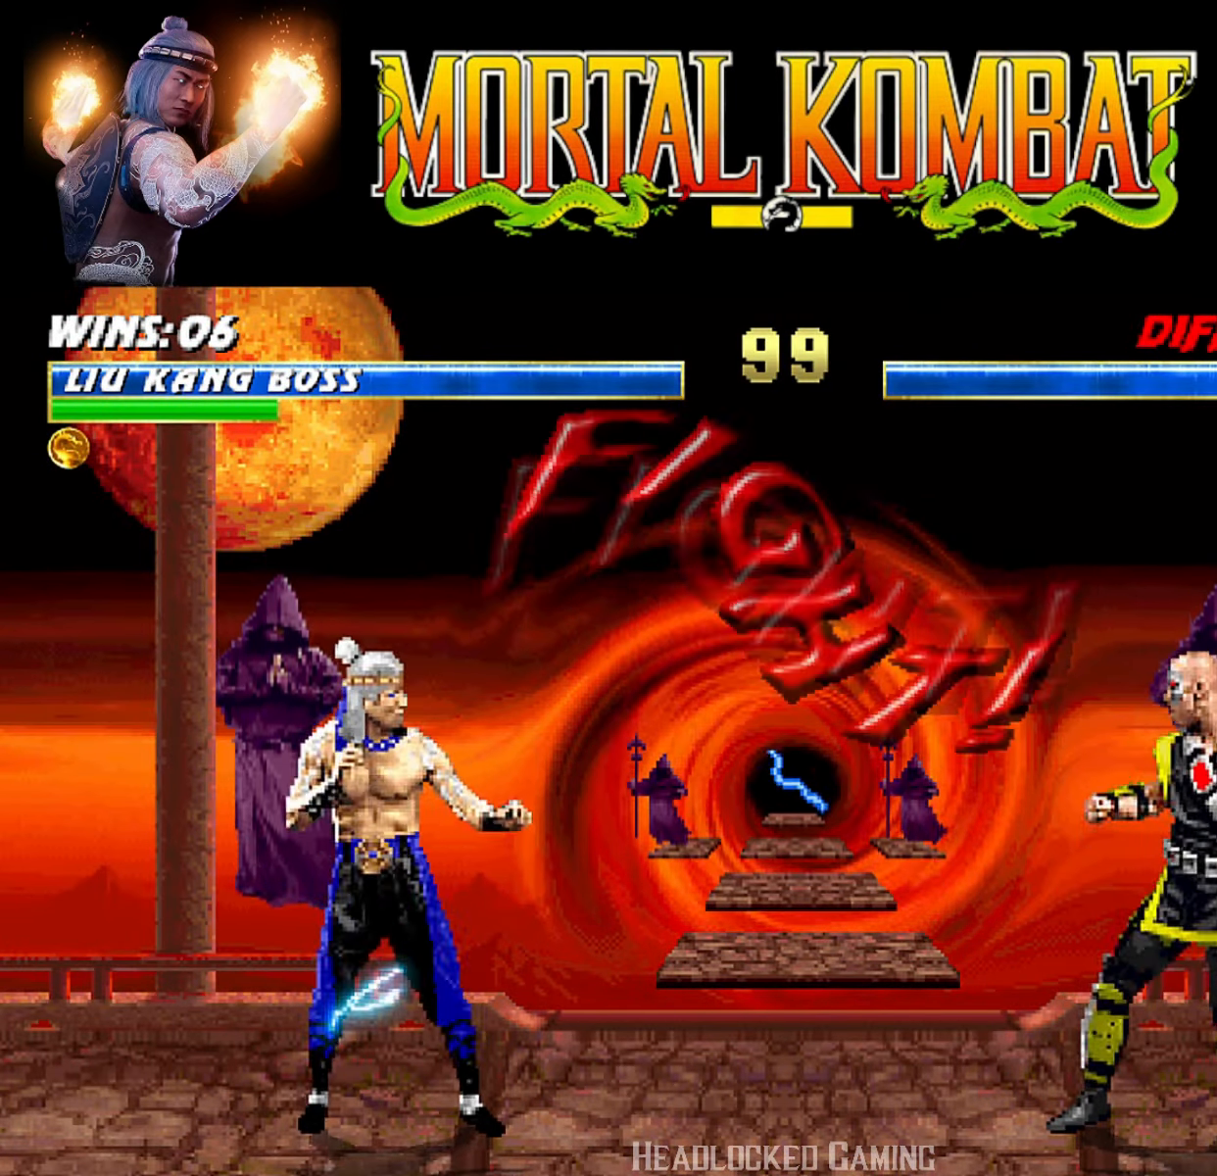
{"buttons": ["L1", "R1", "DPAD_DOWN", "DPAD_LEFT"], "events": [[16, "R1", "down"]]}
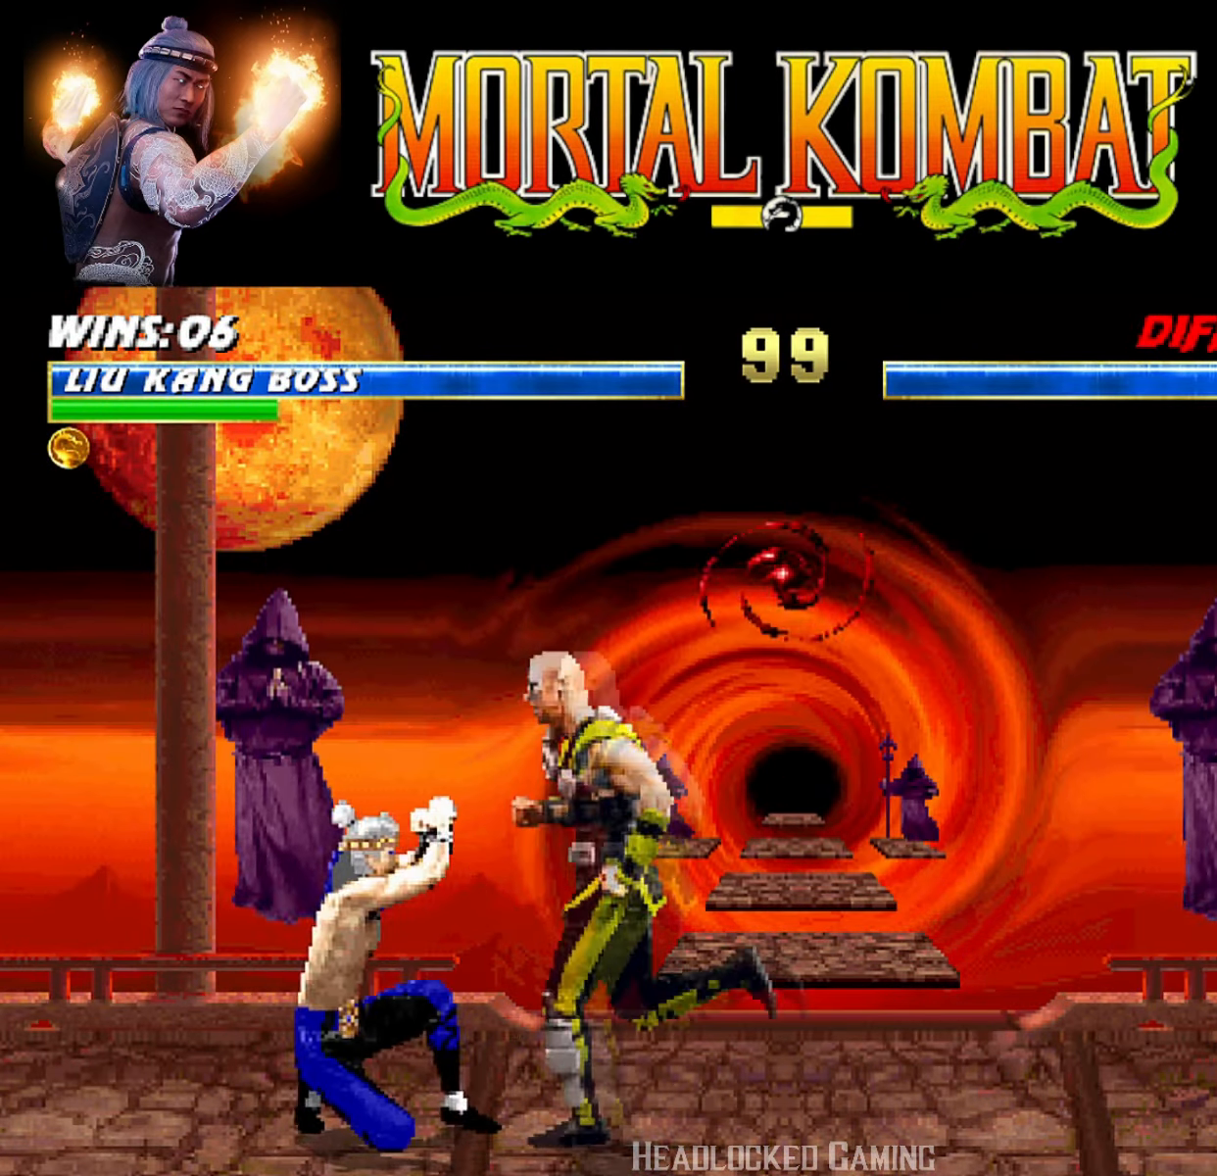
{"buttons": ["L1", "R1", "DPAD_DOWN", "DPAD_LEFT"], "events": []}
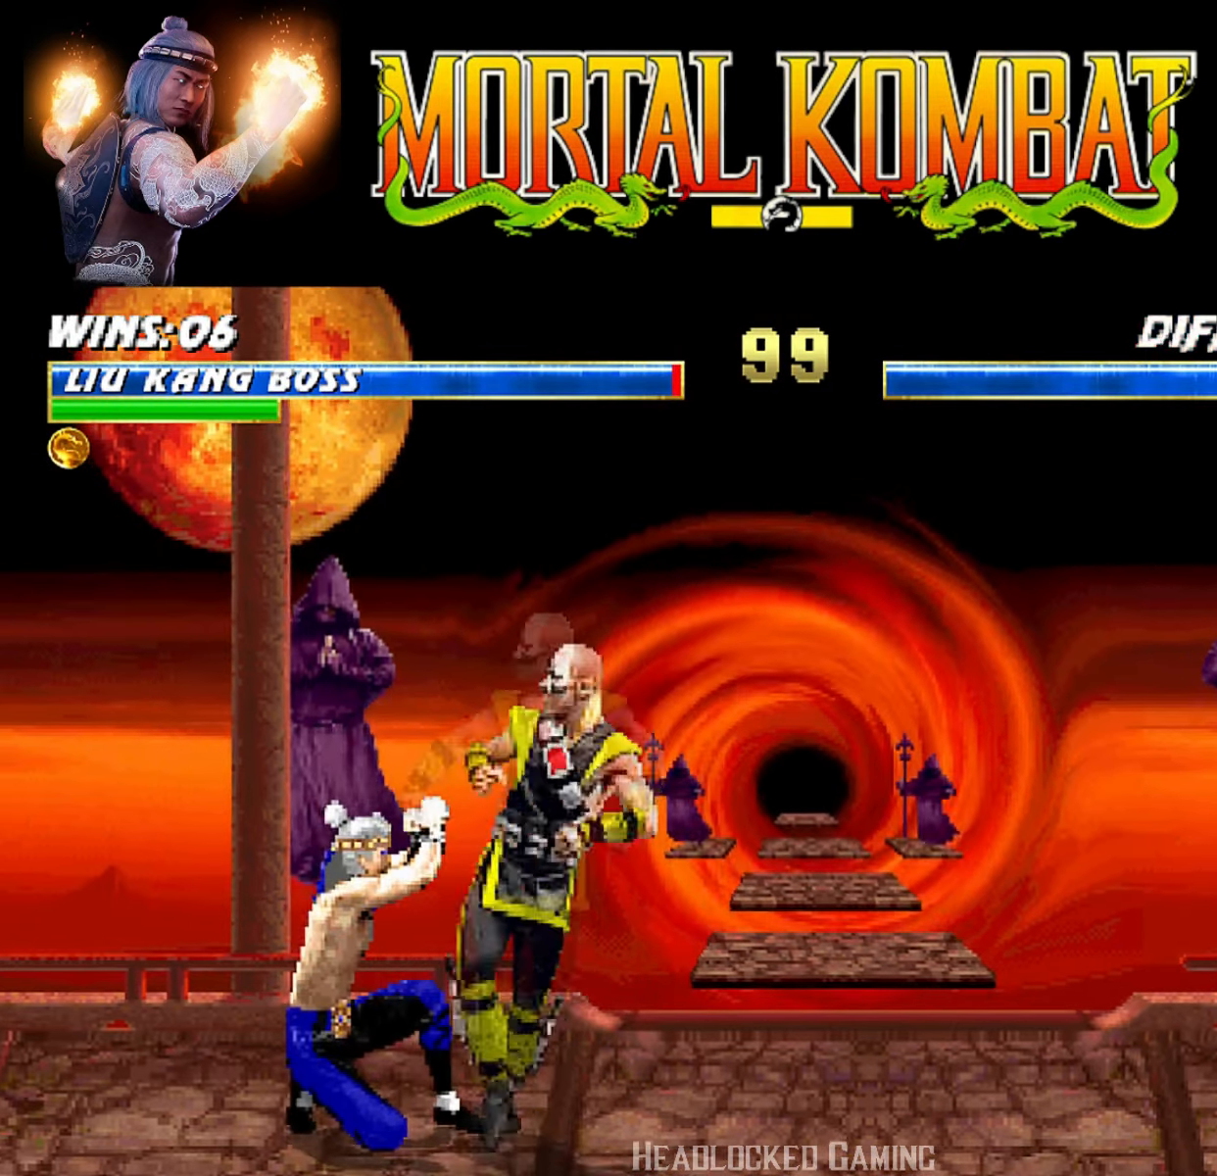
{"buttons": ["R1", "DPAD_RIGHT"], "events": [[383, "DPAD_DOWN", "up"], [400, "DPAD_LEFT", "up"], [417, "L1", "up"], [500, "DPAD_RIGHT", "down"]]}
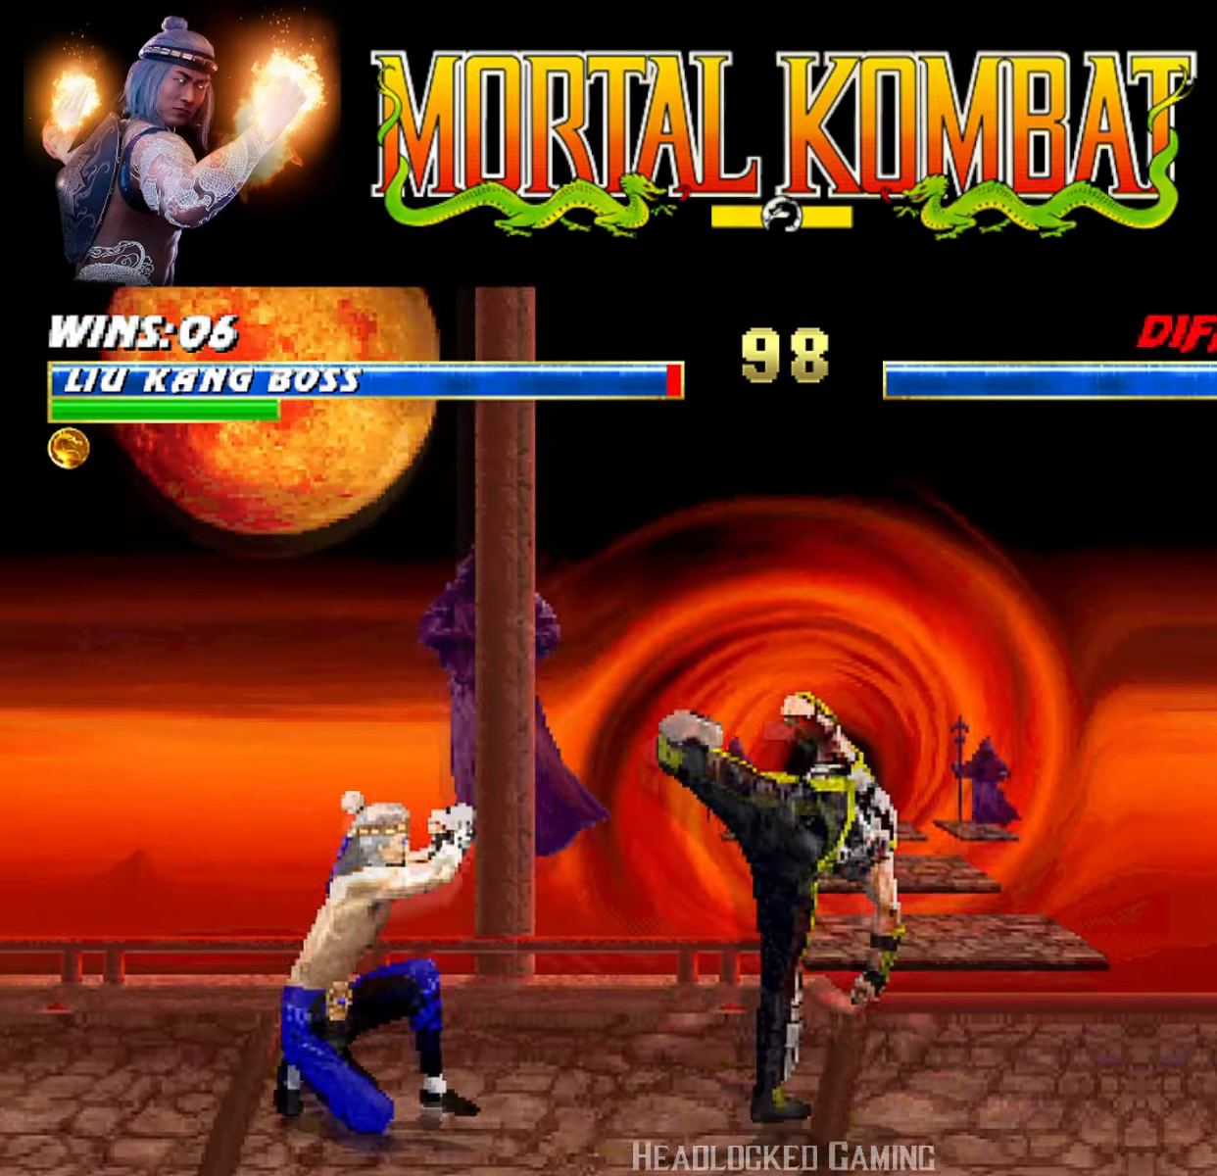
{"buttons": ["TRIANGLE", "DPAD_RIGHT"], "events": [[50, "R1", "up"], [84, "DPAD_RIGHT", "up"], [150, "DPAD_RIGHT", "down"], [267, "DPAD_RIGHT", "up"], [267, "TRIANGLE", "down"], [301, "DPAD_RIGHT", "down"], [384, "TRIANGLE", "up"], [434, "TRIANGLE", "down"]]}
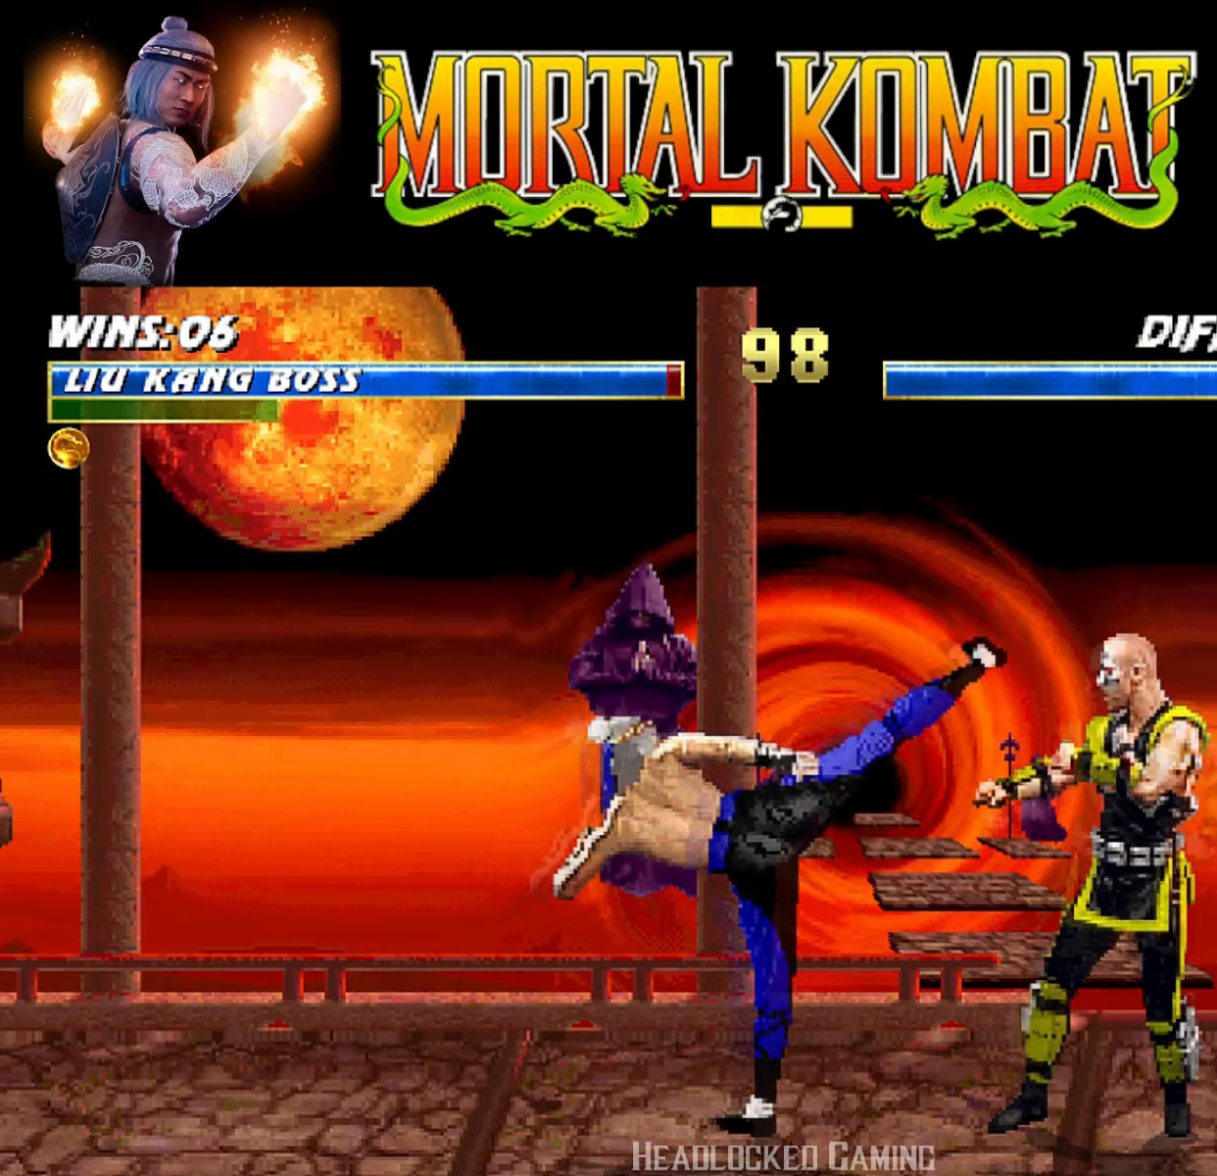
{"buttons": ["L1", "DPAD_UP", "DPAD_LEFT"], "events": [[117, "DPAD_RIGHT", "up"], [117, "TRIANGLE", "up"], [384, "DPAD_LEFT", "down"], [384, "L1", "down"], [400, "DPAD_UP", "down"]]}
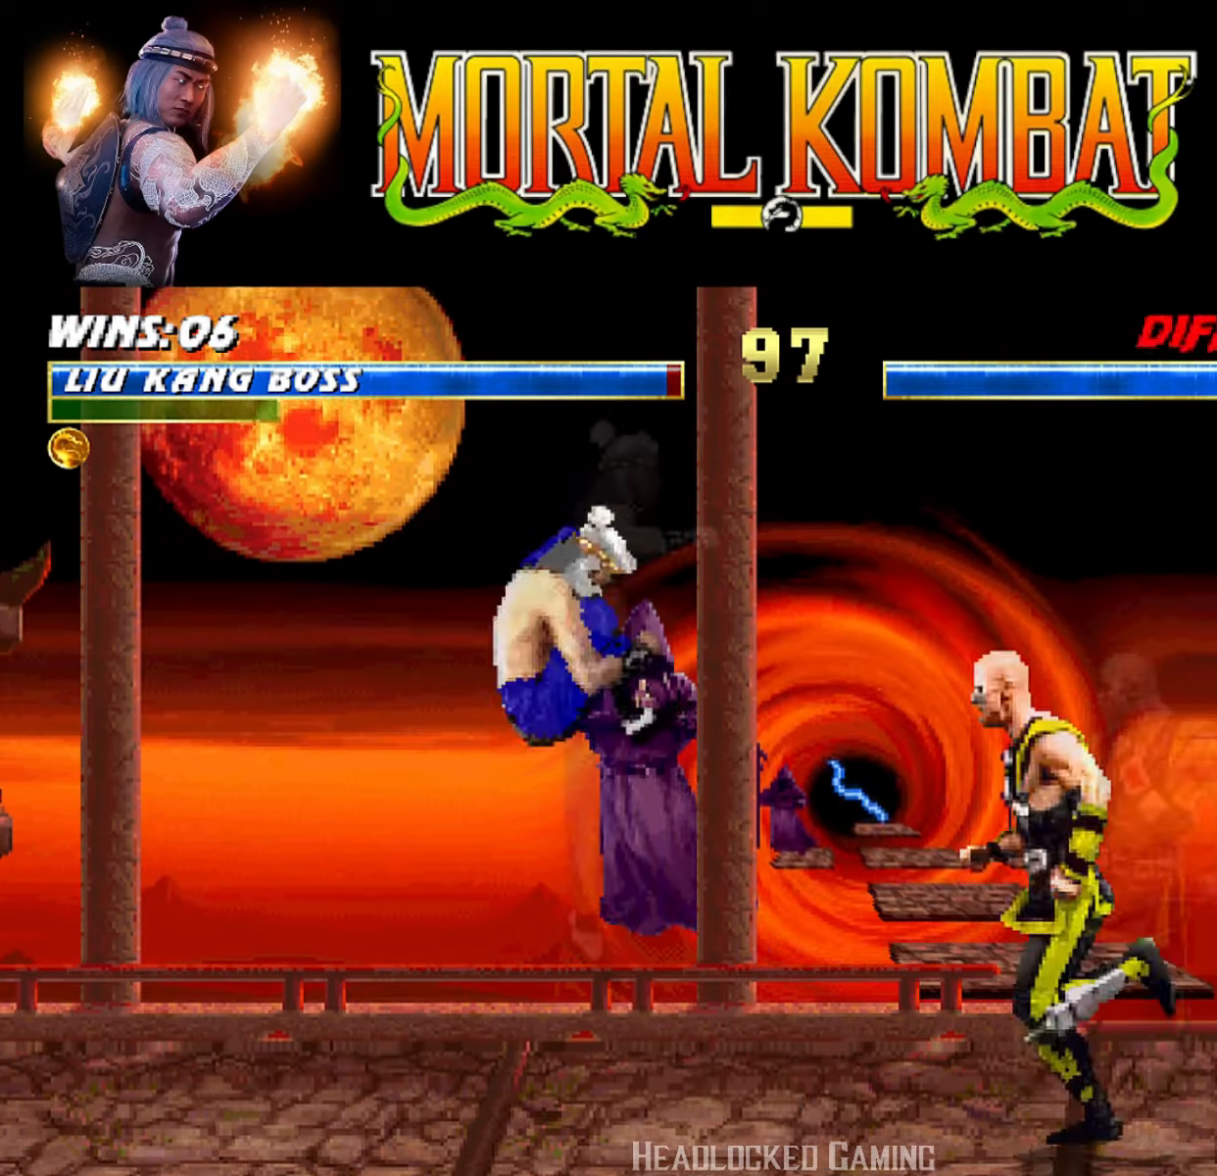
{"buttons": ["DPAD_RIGHT"], "events": [[50, "TRIANGLE", "down"], [134, "DPAD_LEFT", "up"], [151, "TRIANGLE", "up"], [184, "DPAD_UP", "up"], [201, "L1", "up"], [217, "TRIANGLE", "down"], [351, "TRIANGLE", "up"], [384, "DPAD_LEFT", "down"], [484, "DPAD_LEFT", "up"], [501, "DPAD_RIGHT", "down"]]}
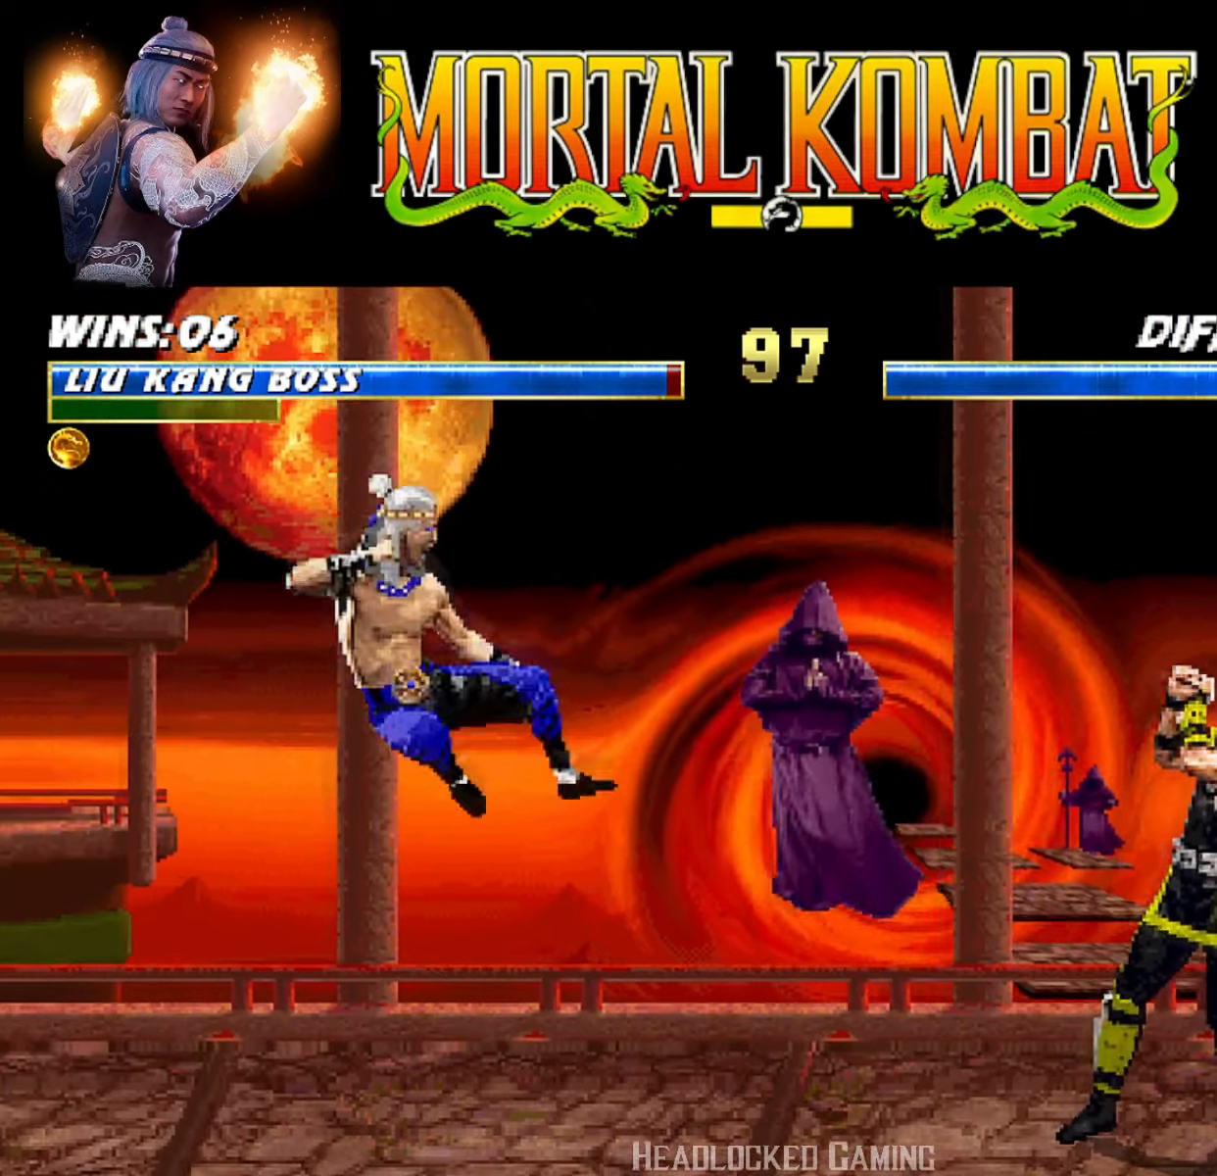
{"buttons": ["L1", "DPAD_UP", "DPAD_RIGHT"], "events": [[150, "DPAD_RIGHT", "up"], [300, "L1", "down"], [317, "DPAD_RIGHT", "down"], [334, "DPAD_UP", "down"]]}
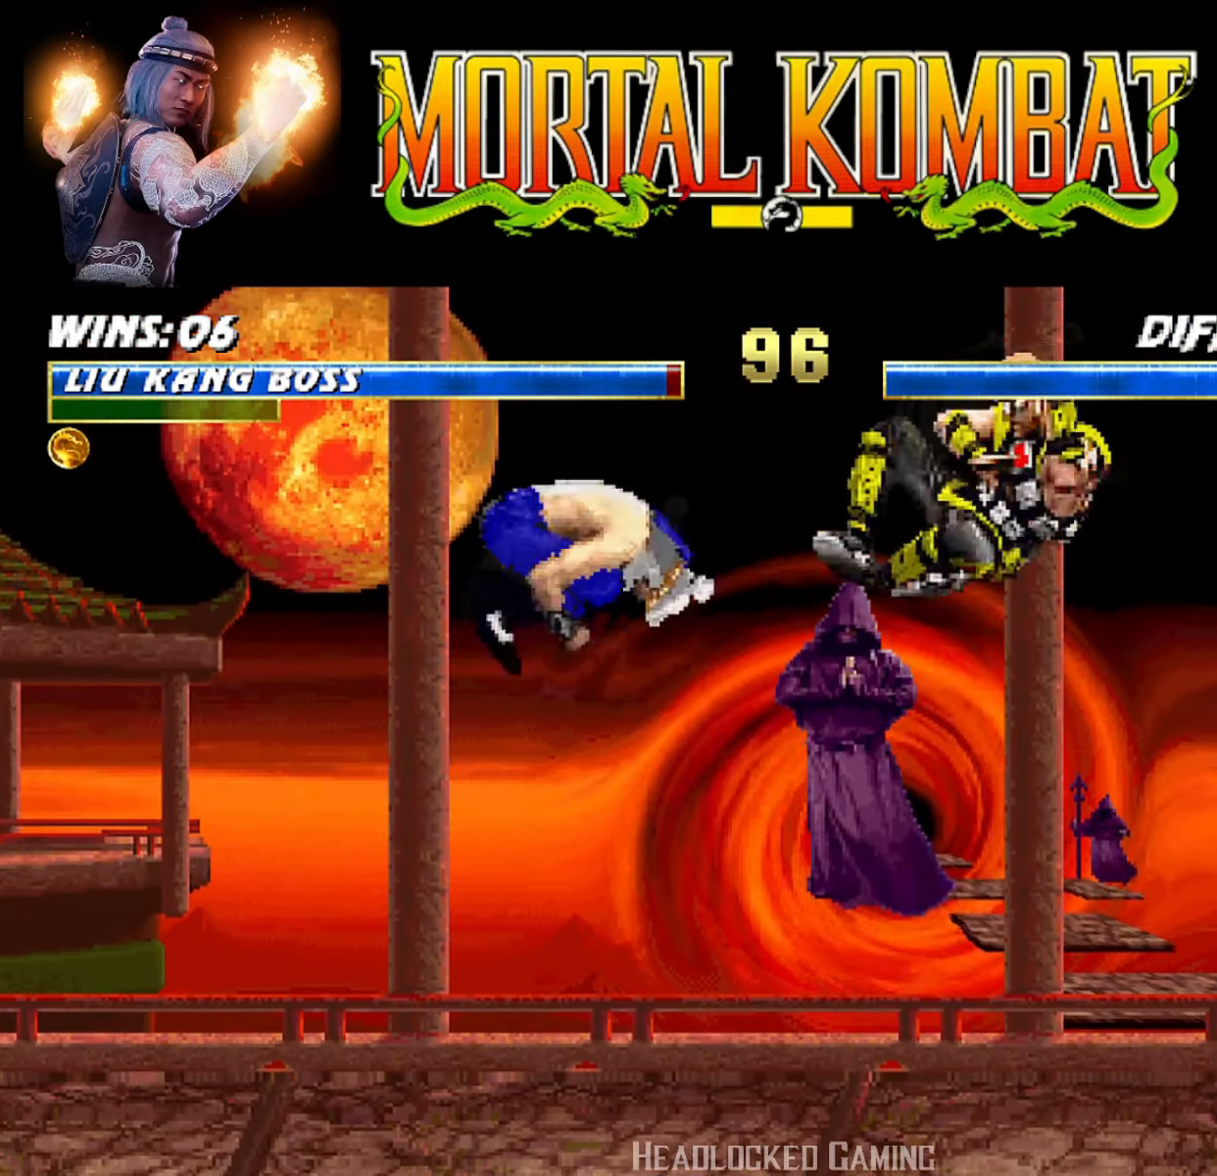
{"buttons": ["L1", "R1", "DPAD_DOWN", "DPAD_LEFT"]}
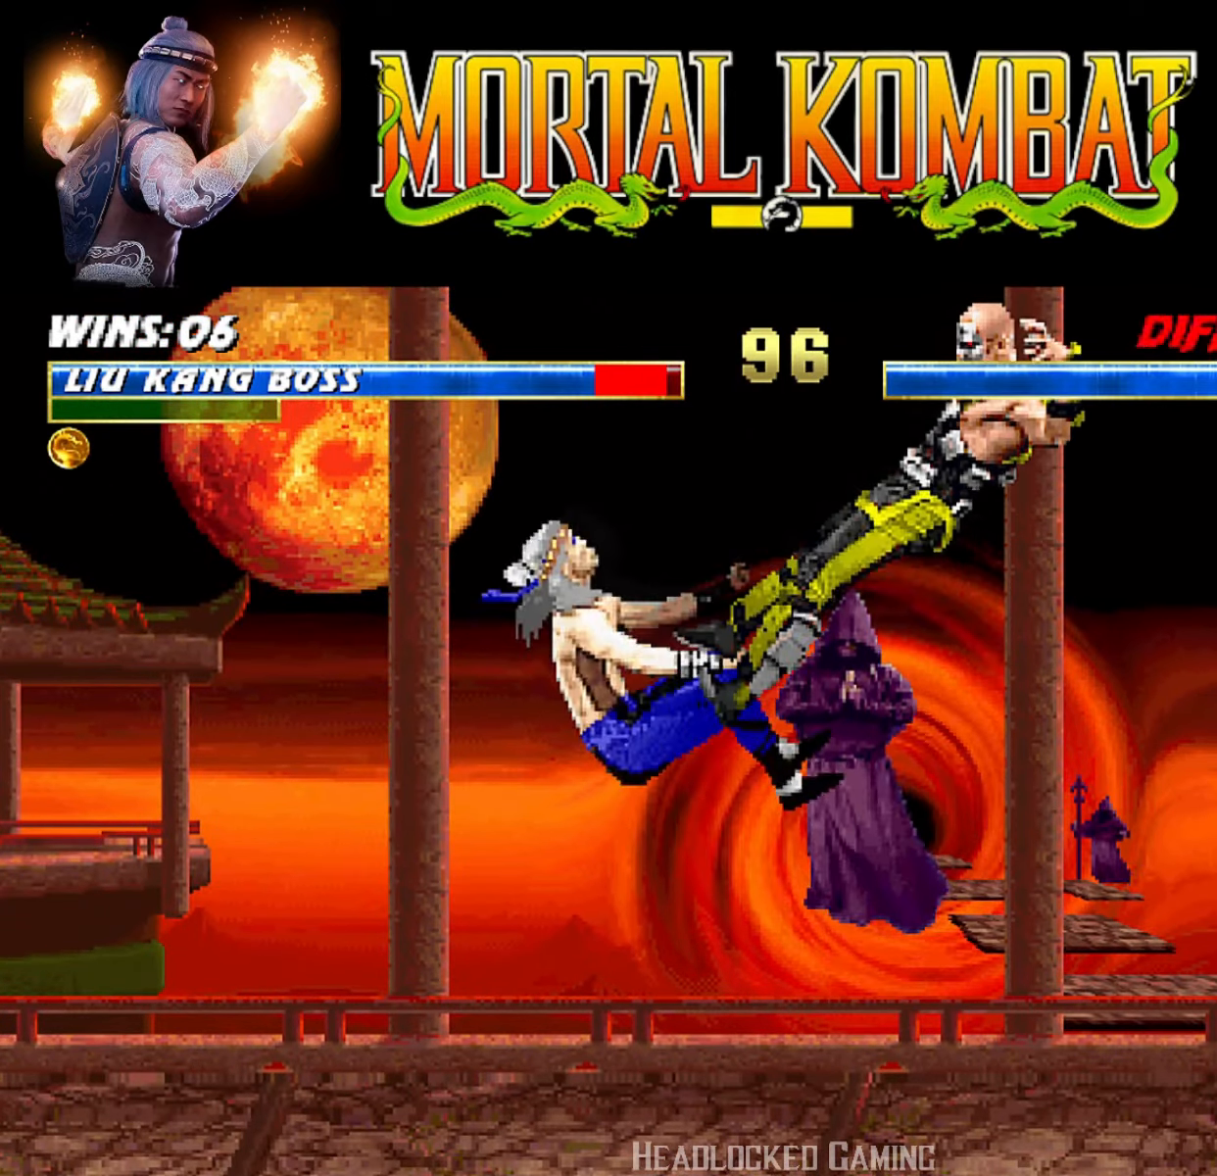
{"buttons": ["L1", "R1", "R2", "DPAD_DOWN", "DPAD_LEFT"], "events": [[150, "DPAD_LEFT", "up"], [167, "L1", "up"], [217, "DPAD_LEFT", "down"], [217, "L1", "down"], [234, "R1", "up"], [350, "R1", "down"], [384, "R2", "down"]]}
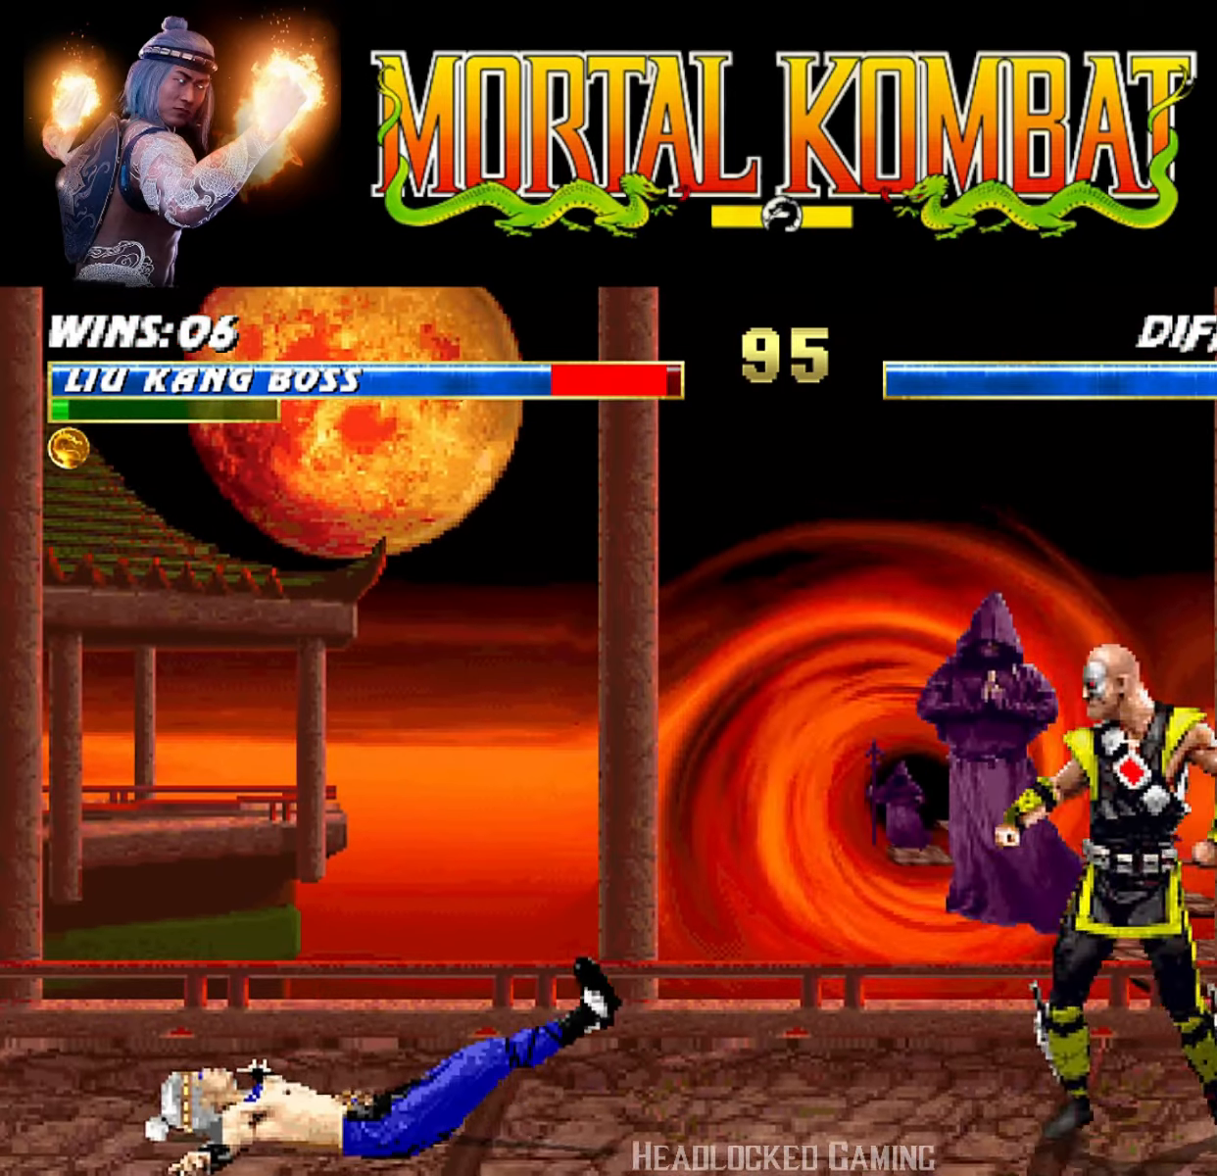
{"buttons": ["L1", "R1", "R2", "DPAD_DOWN", "DPAD_LEFT"], "events": [[167, "DPAD_DOWN", "up"], [167, "DPAD_LEFT", "up"], [183, "L1", "up"], [183, "R1", "up"], [217, "R2", "up"], [283, "DPAD_DOWN", "down"], [300, "L1", "down"], [317, "DPAD_LEFT", "down"], [317, "R1", "down"], [350, "R2", "down"]]}
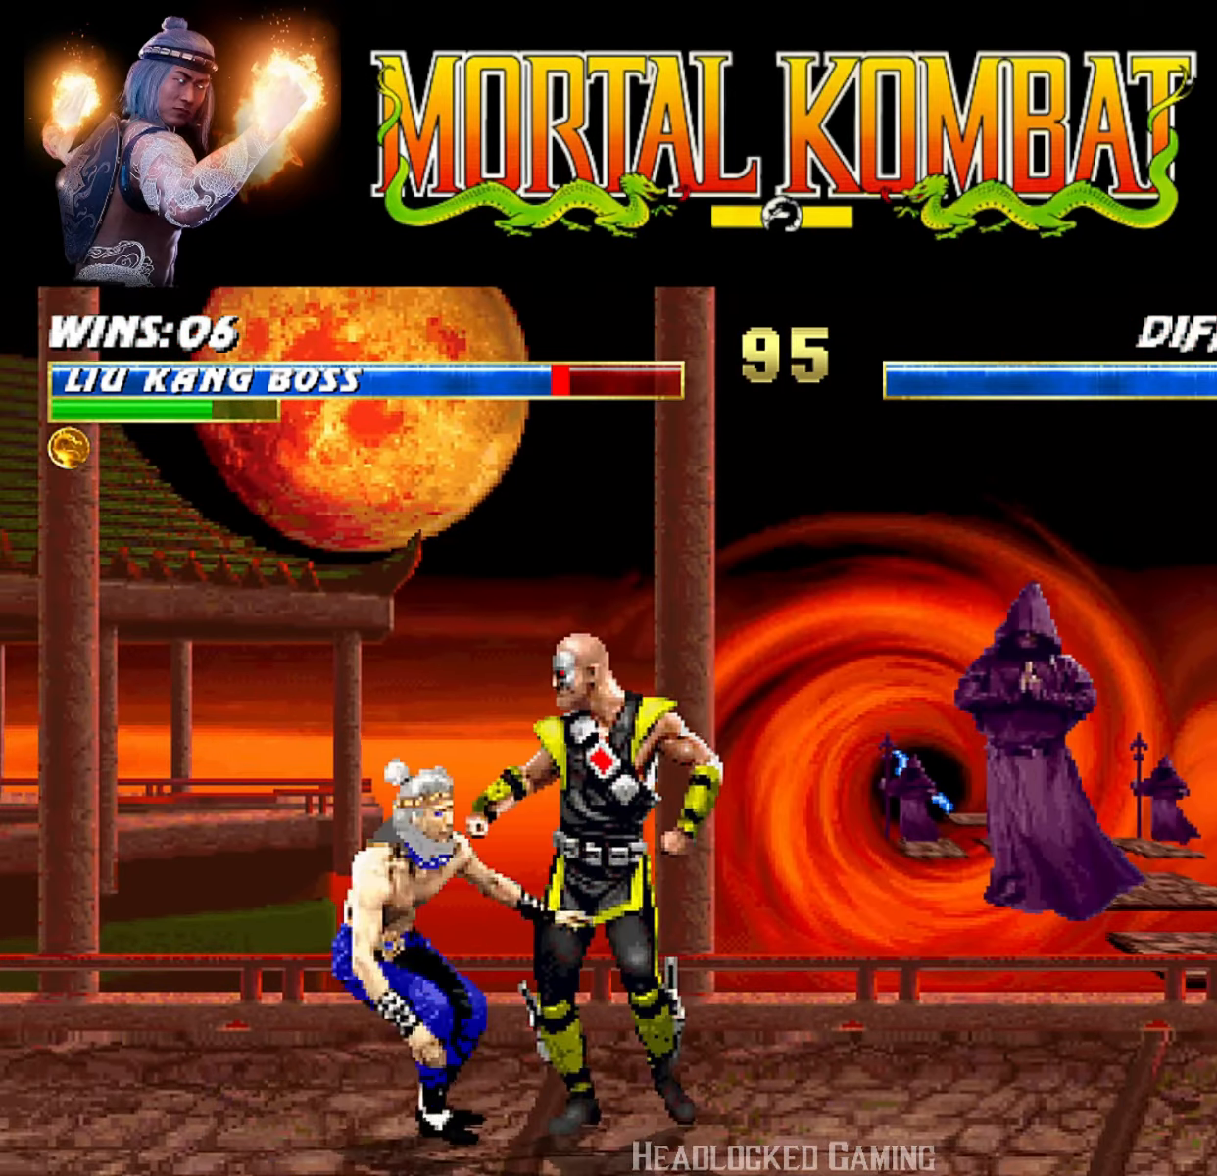
{"buttons": ["L1", "R1", "R2", "DPAD_DOWN", "DPAD_LEFT"], "events": []}
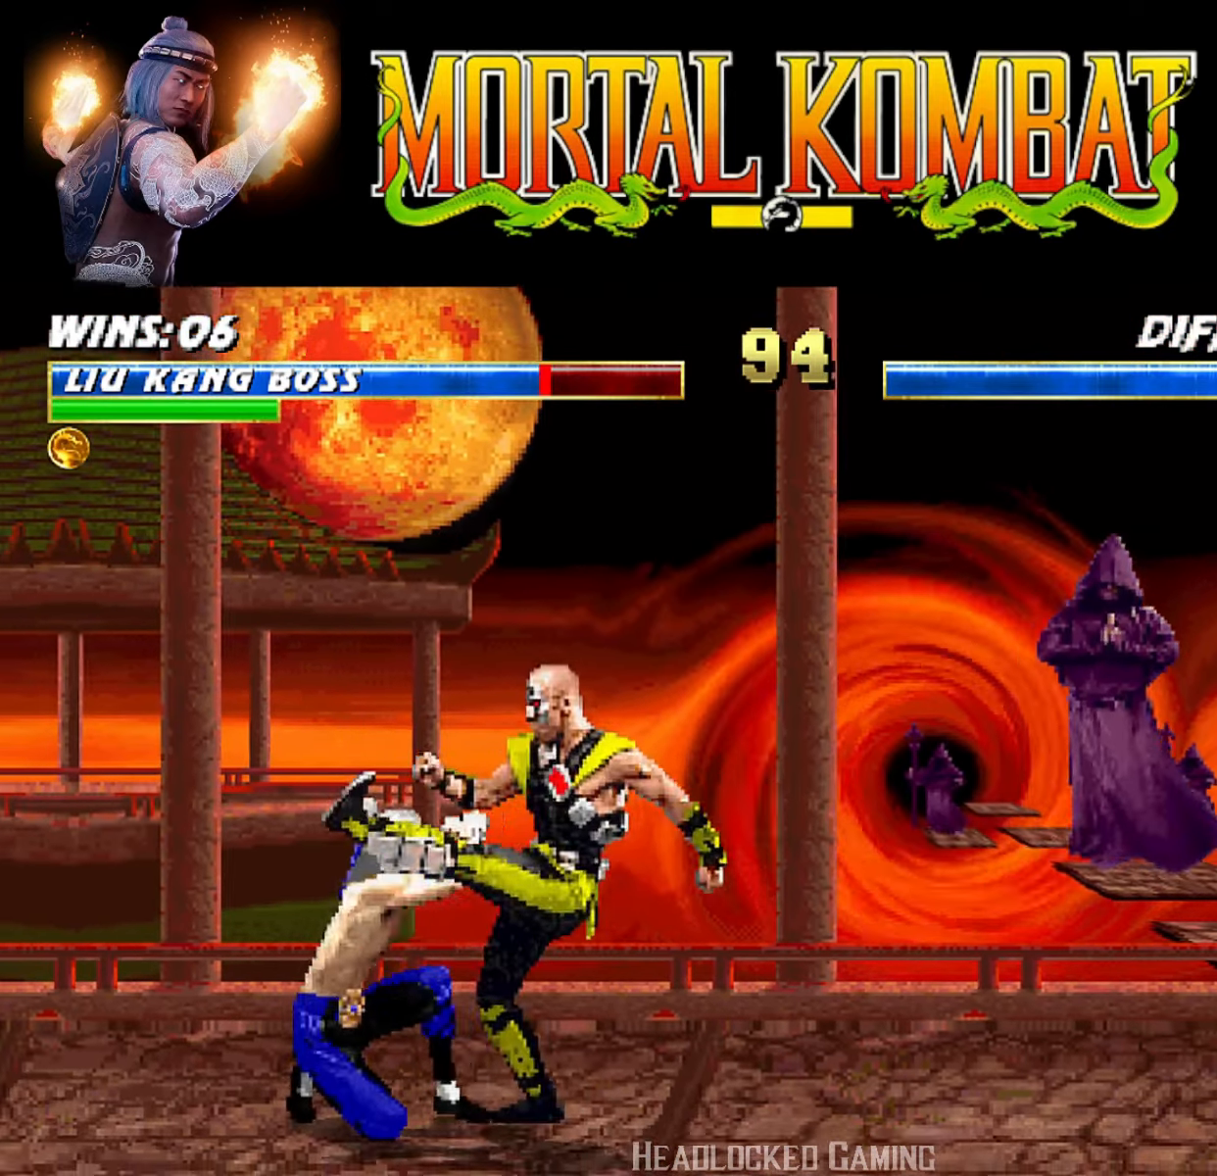
{"buttons": ["R1", "R2"], "events": [[400, "DPAD_LEFT", "up"], [417, "DPAD_DOWN", "up"], [434, "L1", "up"]]}
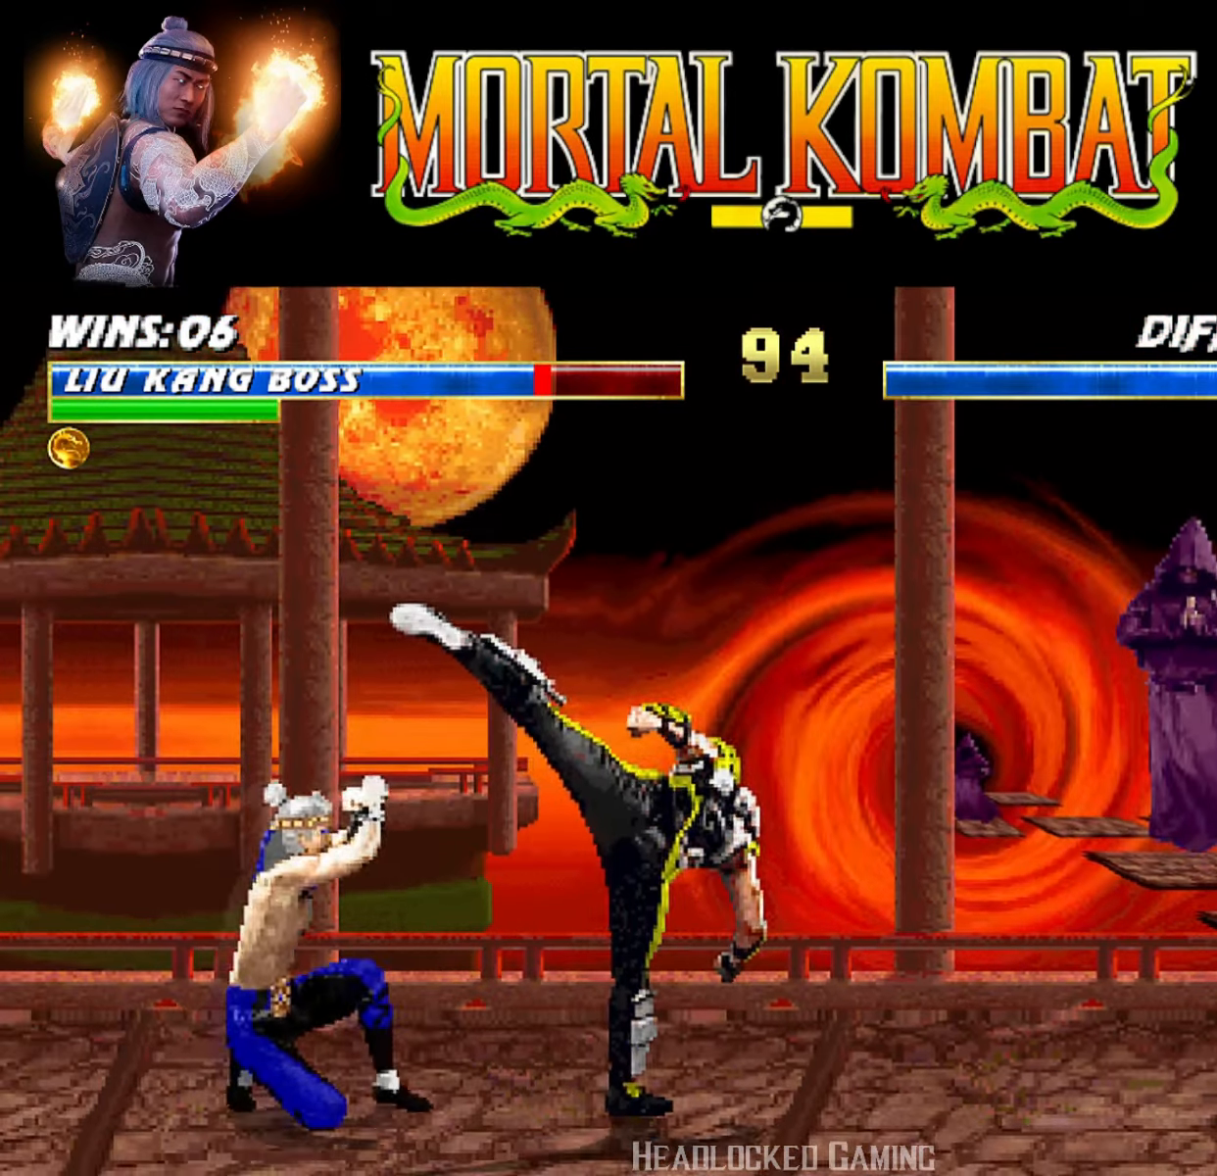
{"buttons": ["L1", "DPAD_UP", "DPAD_RIGHT"], "events": [[200, "R1", "up"], [217, "R2", "up"], [267, "DPAD_RIGHT", "down"], [367, "L1", "down"], [434, "DPAD_UP", "down"]]}
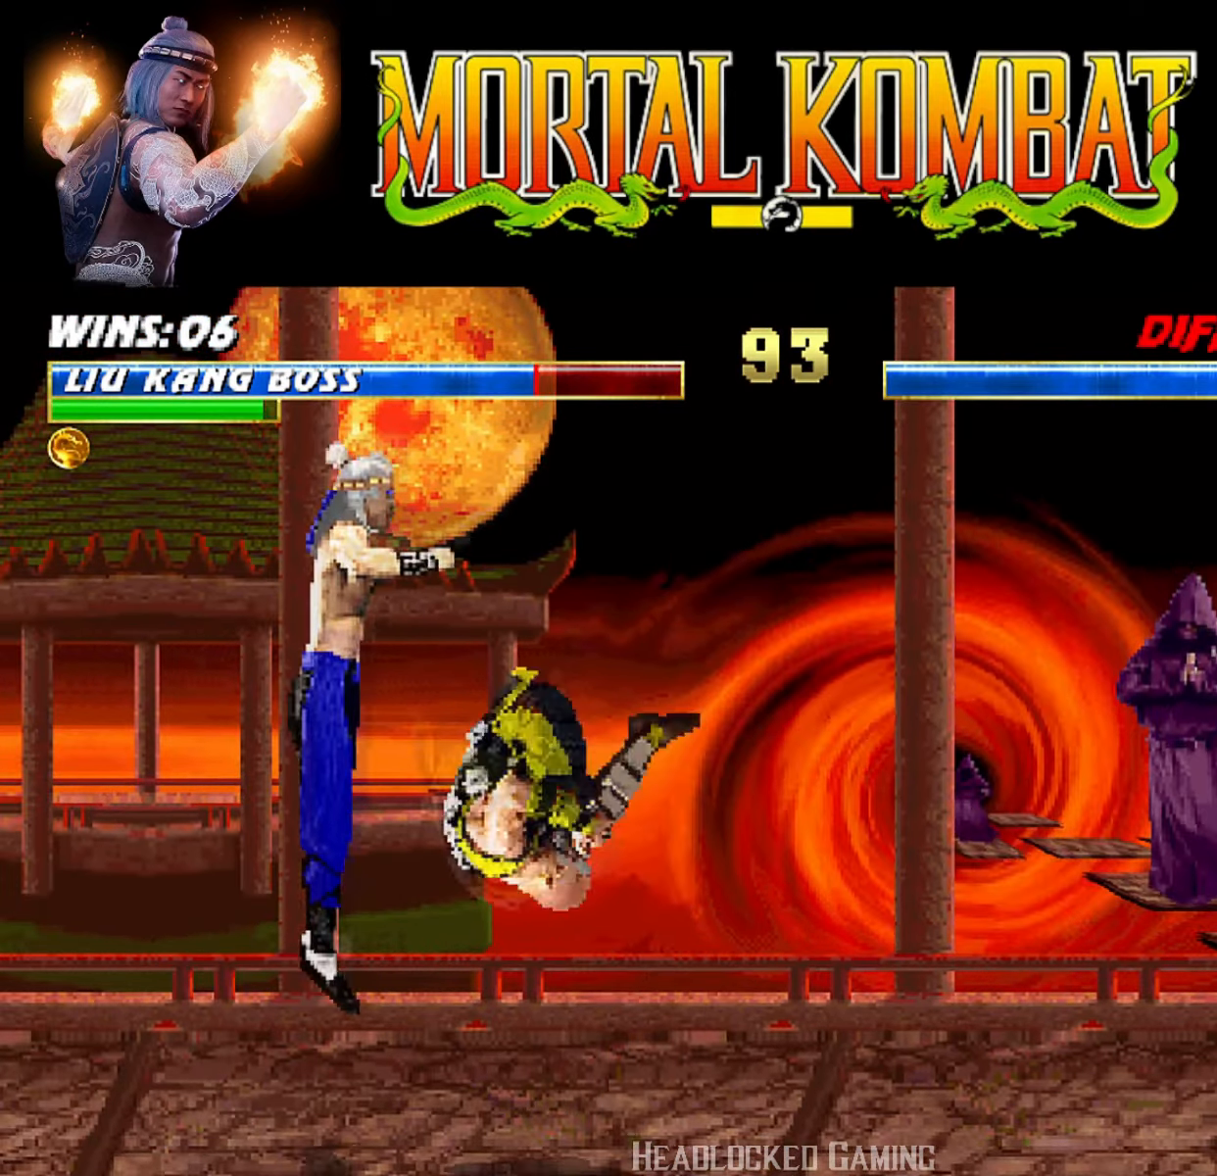
{"buttons": ["L1", "R1", "R2", "DPAD_DOWN", "DPAD_LEFT"]}
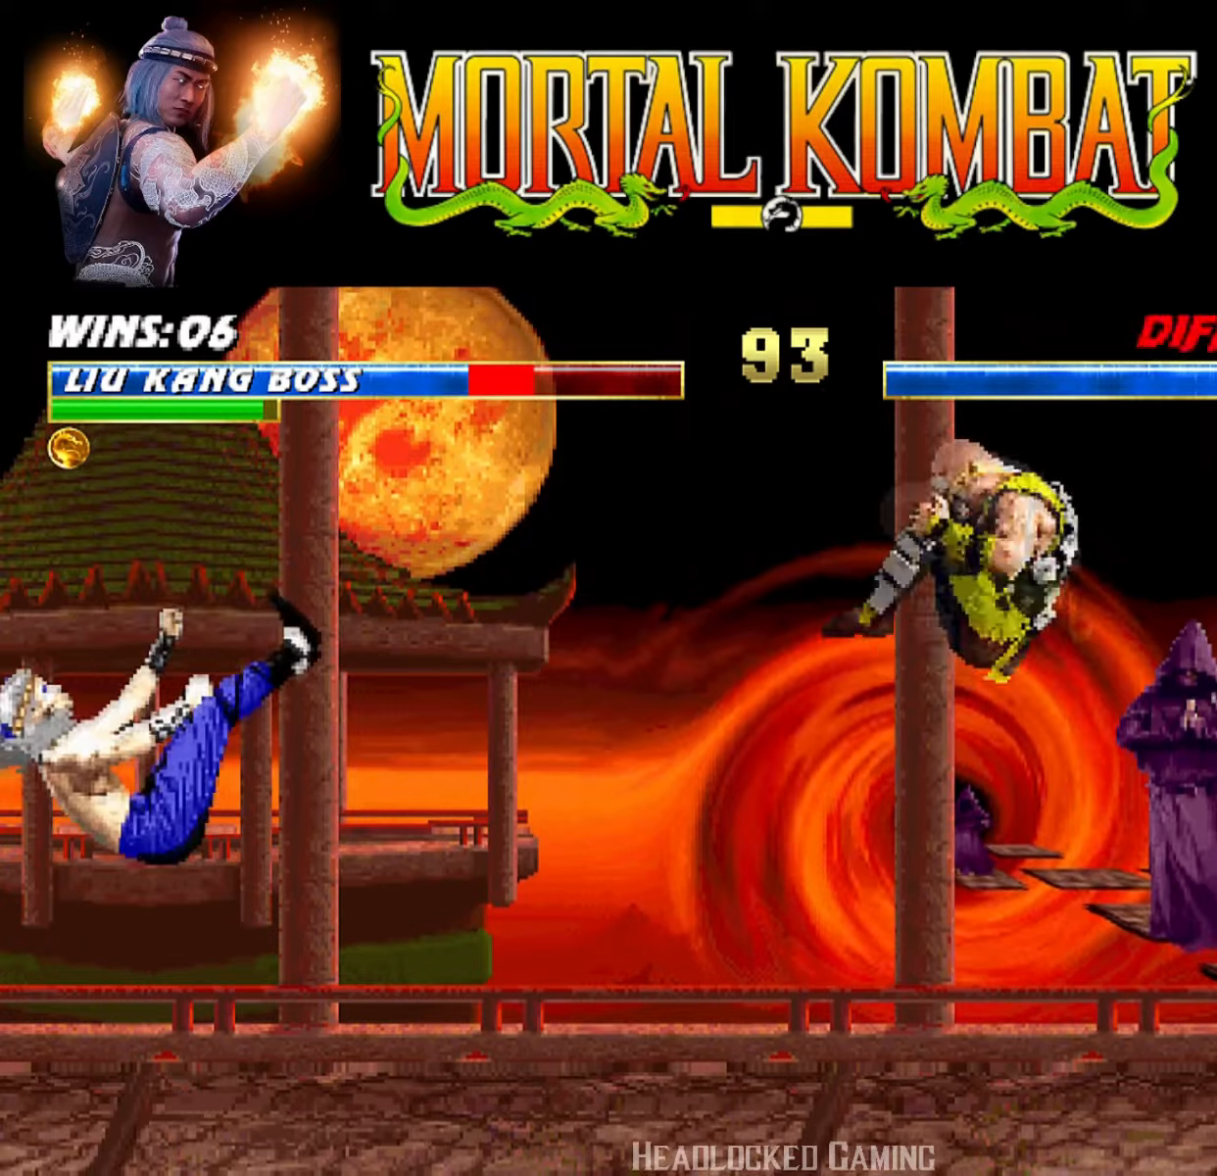
{"buttons": ["DPAD_RIGHT"], "events": [[266, "R1", "up"], [300, "DPAD_LEFT", "up"], [333, "DPAD_DOWN", "up"], [367, "L1", "up"], [367, "R2", "up"], [500, "DPAD_RIGHT", "down"]]}
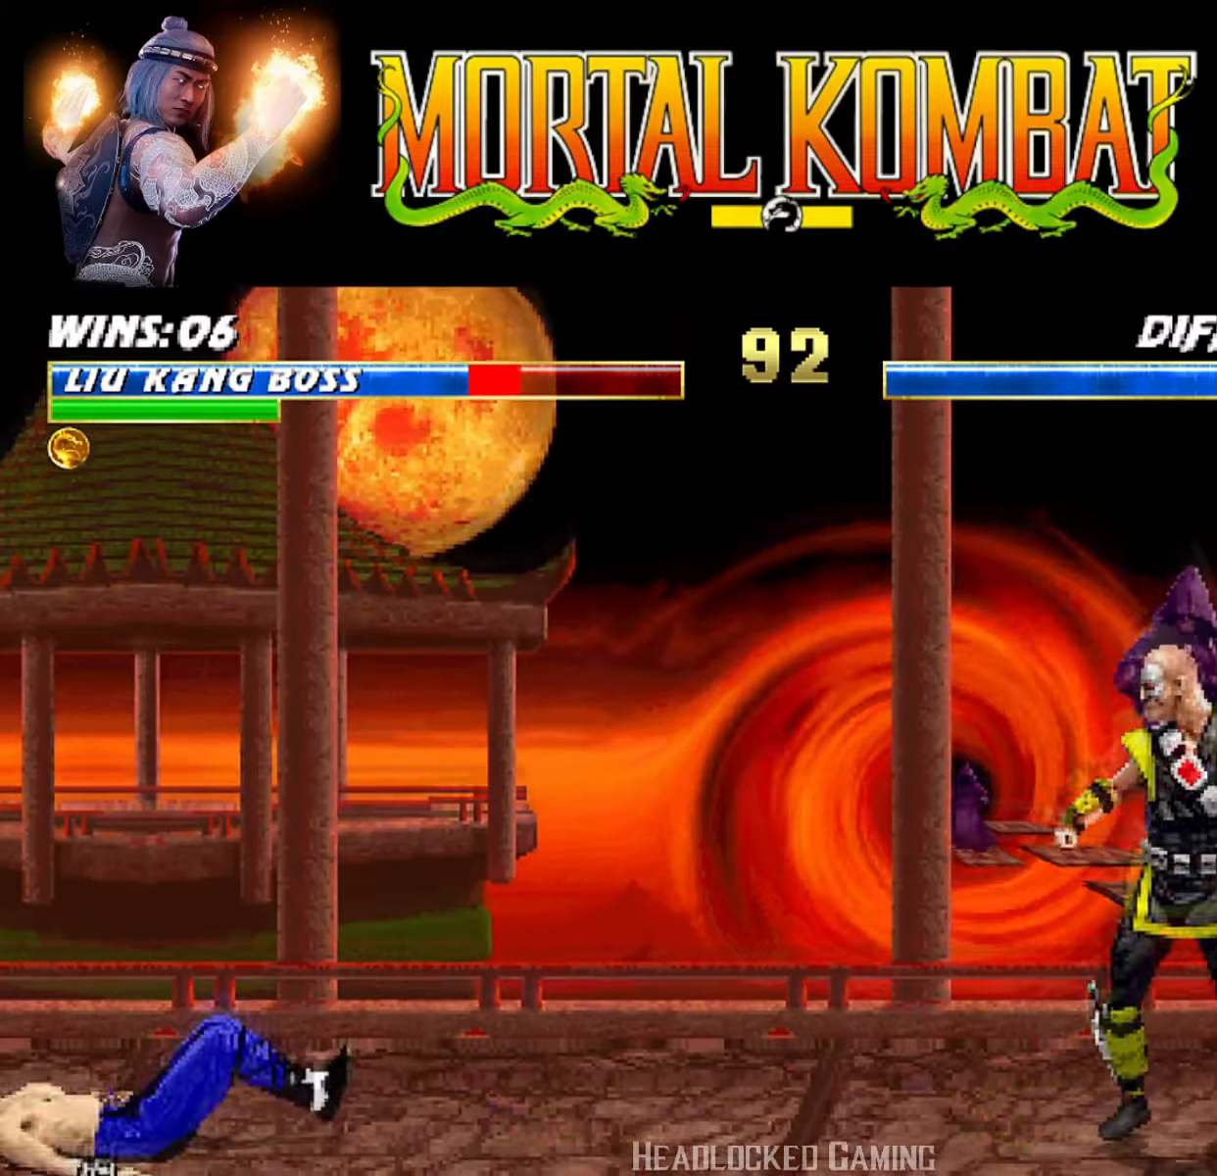
{"buttons": ["L1"], "events": [[17, "L1", "down"], [50, "DPAD_UP", "down"], [334, "DPAD_RIGHT", "up"], [350, "DPAD_UP", "up"], [367, "SQUARE", "down"], [450, "SQUARE", "up"]]}
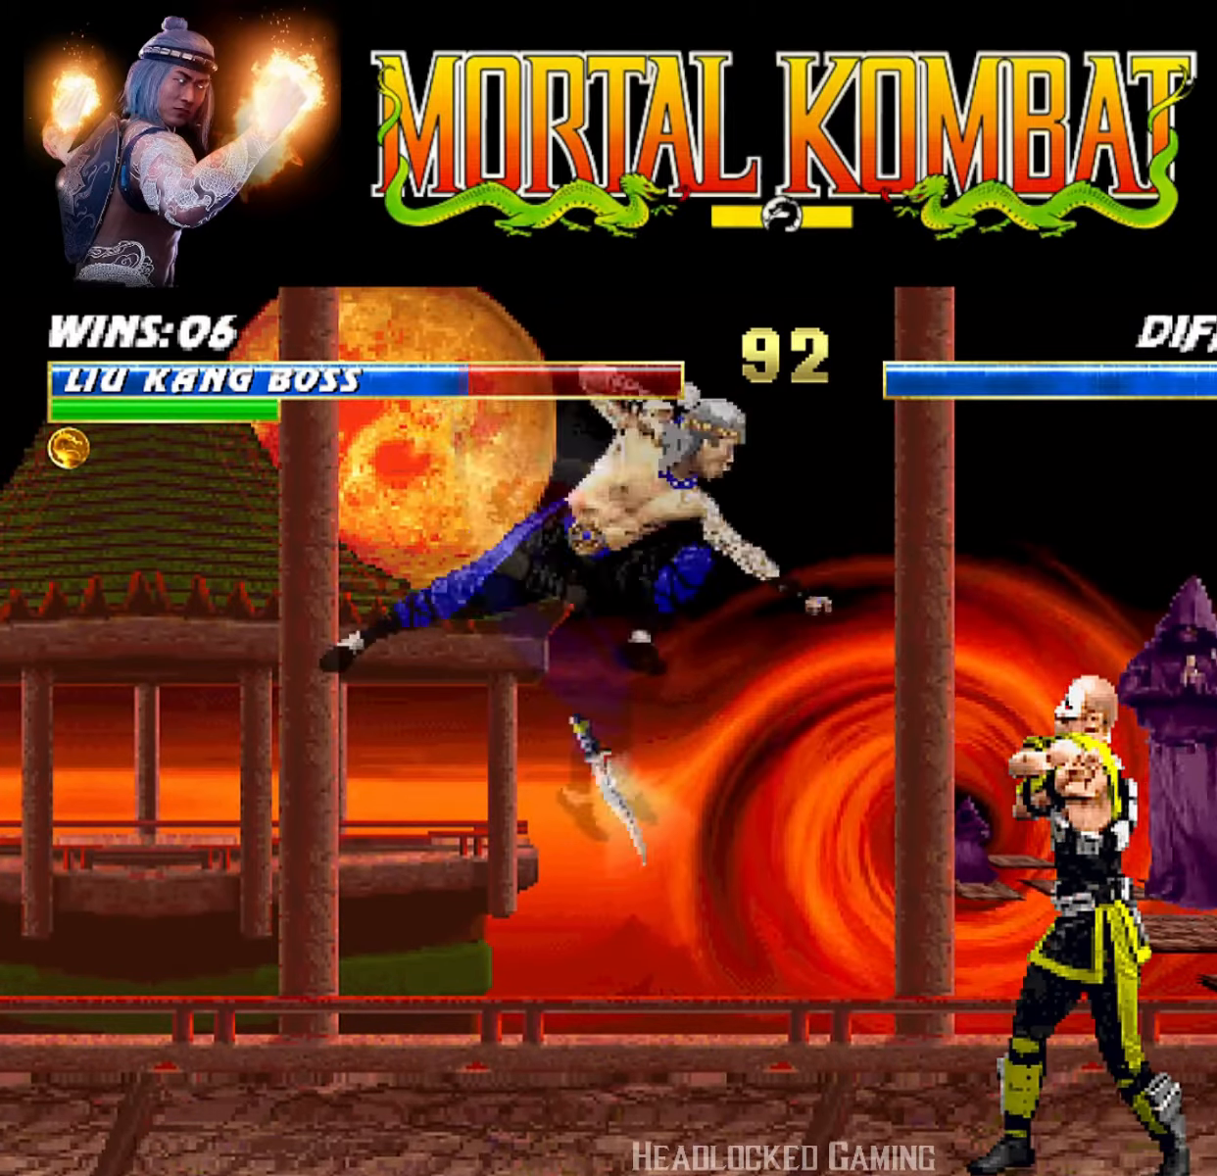
{"buttons": ["L1", "R1", "DPAD_DOWN", "DPAD_LEFT"], "events": [[66, "TRIANGLE", "down"], [166, "TRIANGLE", "up"], [250, "TRIANGLE", "down"], [283, "L1", "up"], [300, "DPAD_DOWN", "down"], [300, "TRIANGLE", "up"], [317, "DPAD_LEFT", "down"], [350, "L1", "down"], [400, "R1", "down"]]}
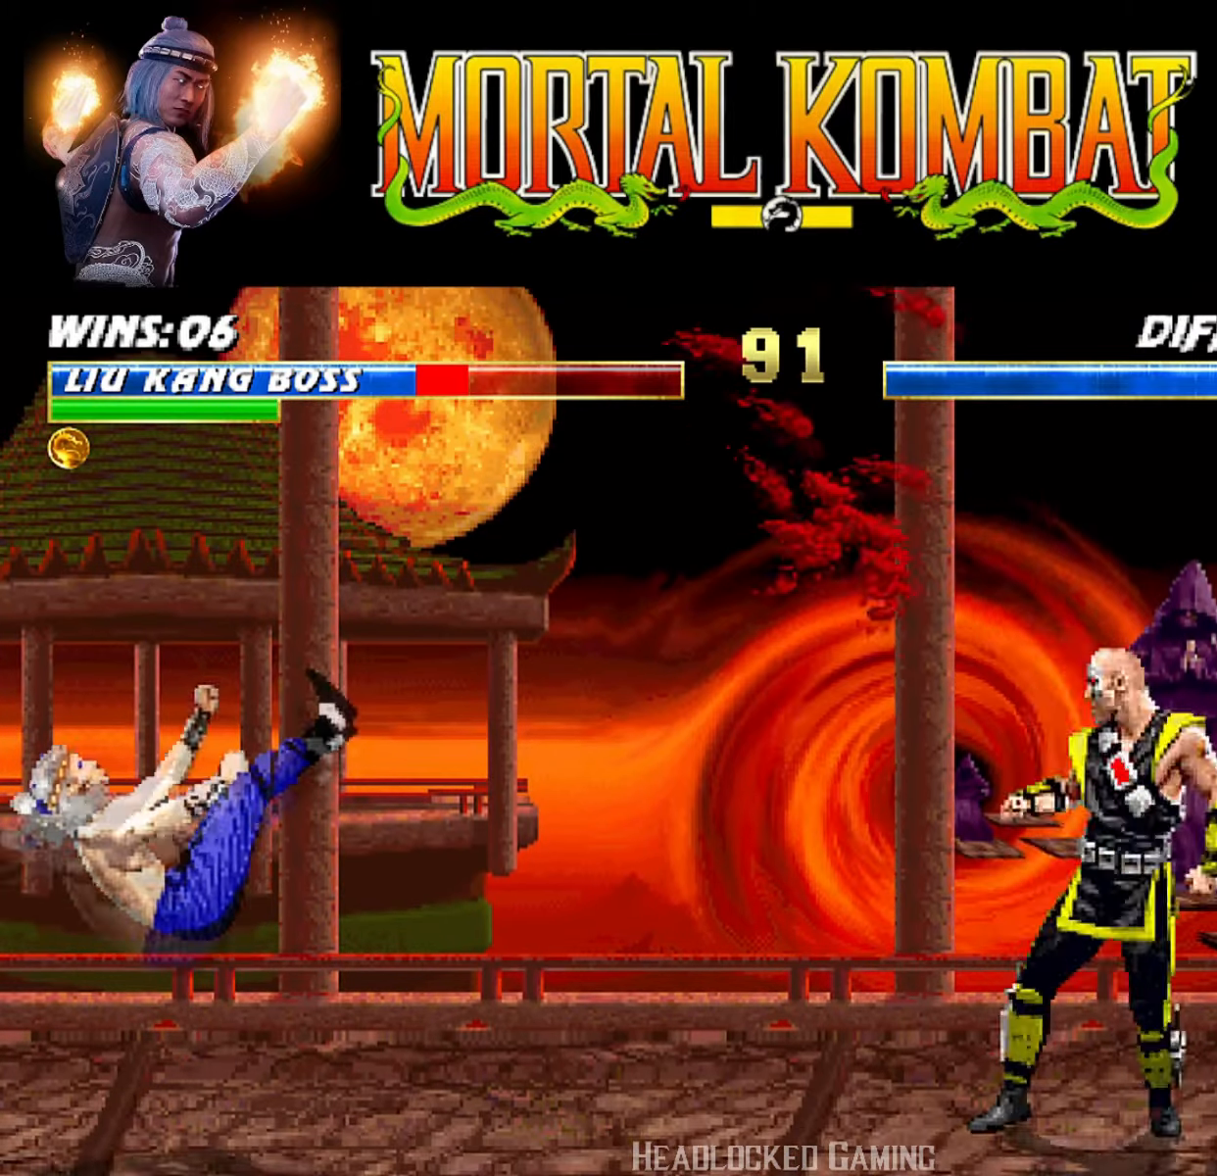
{"buttons": ["TRIANGLE", "L1", "DPAD_UP", "DPAD_LEFT"], "events": [[167, "DPAD_DOWN", "up"], [167, "DPAD_LEFT", "up"], [184, "R1", "up"], [200, "L1", "up"], [317, "DPAD_LEFT", "down"], [317, "L1", "down"], [334, "DPAD_UP", "down"], [434, "TRIANGLE", "down"]]}
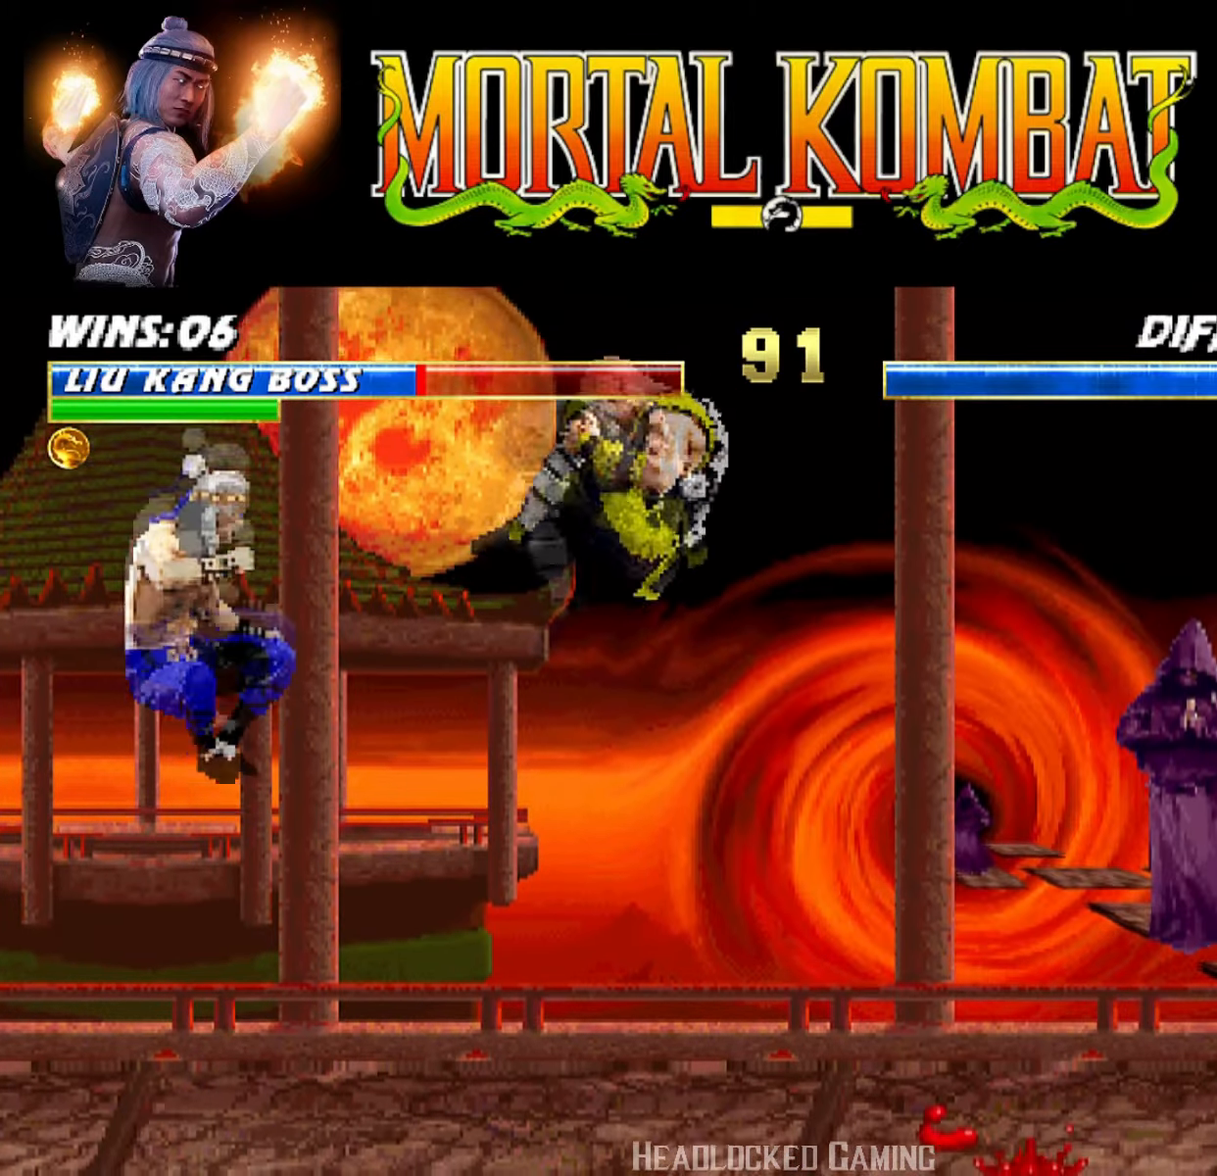
{"buttons": [], "events": [[33, "TRIANGLE", "up"], [83, "DPAD_LEFT", "up"], [83, "TRIANGLE", "down"], [116, "DPAD_UP", "up"], [116, "L1", "up"], [250, "TRIANGLE", "up"]]}
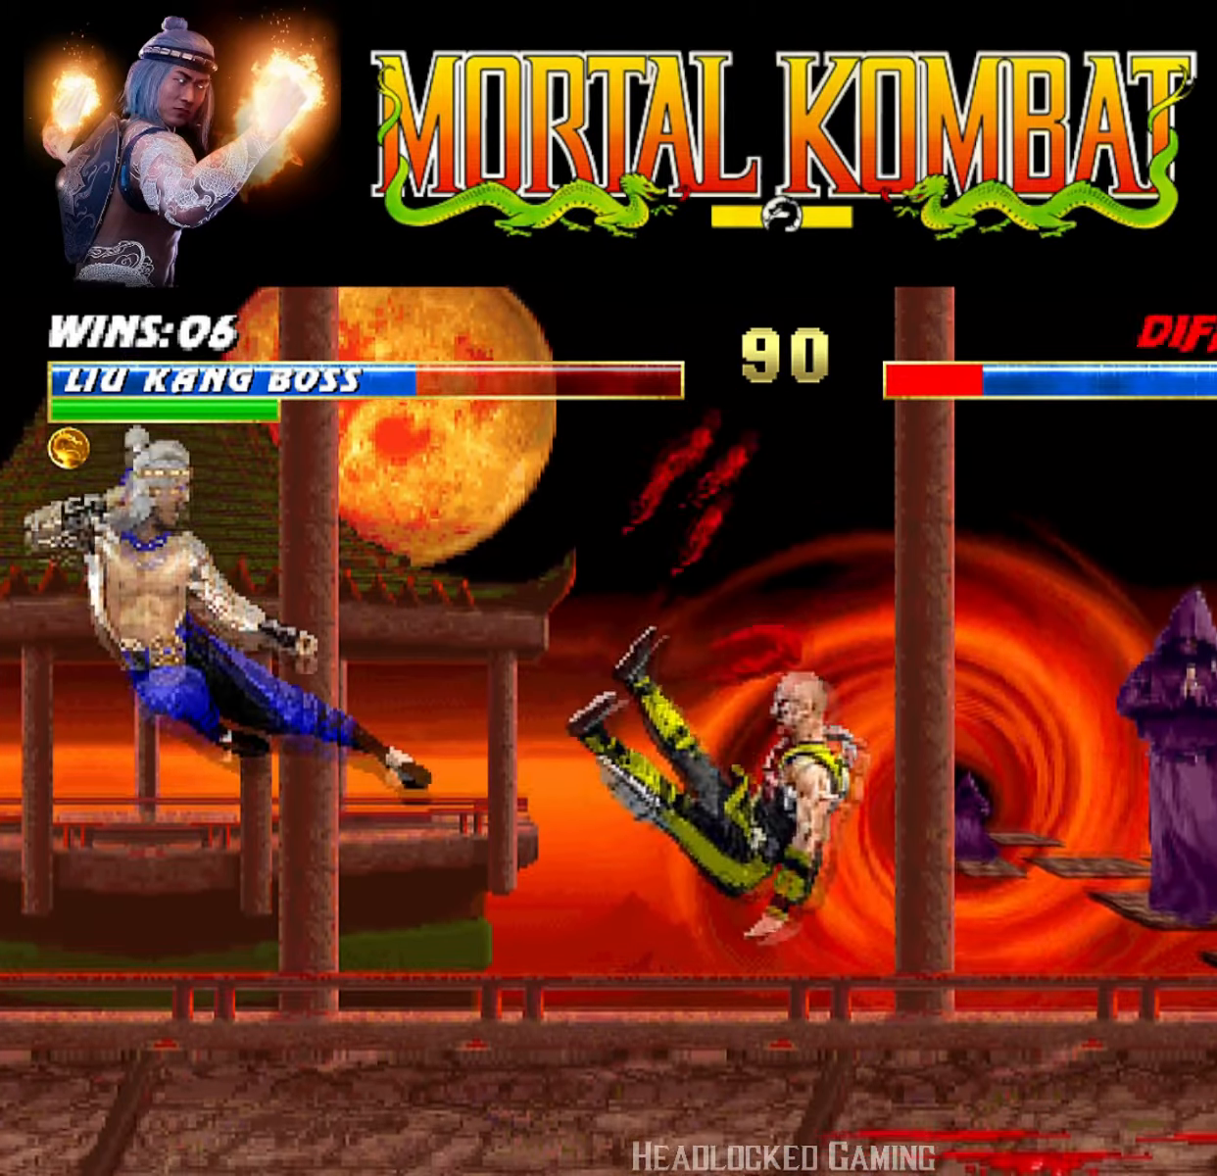
{"buttons": ["L1", "DPAD_UP"], "events": [[83, "DPAD_RIGHT", "down"], [83, "L1", "down"], [267, "DPAD_UP", "down"], [300, "DPAD_RIGHT", "up"]]}
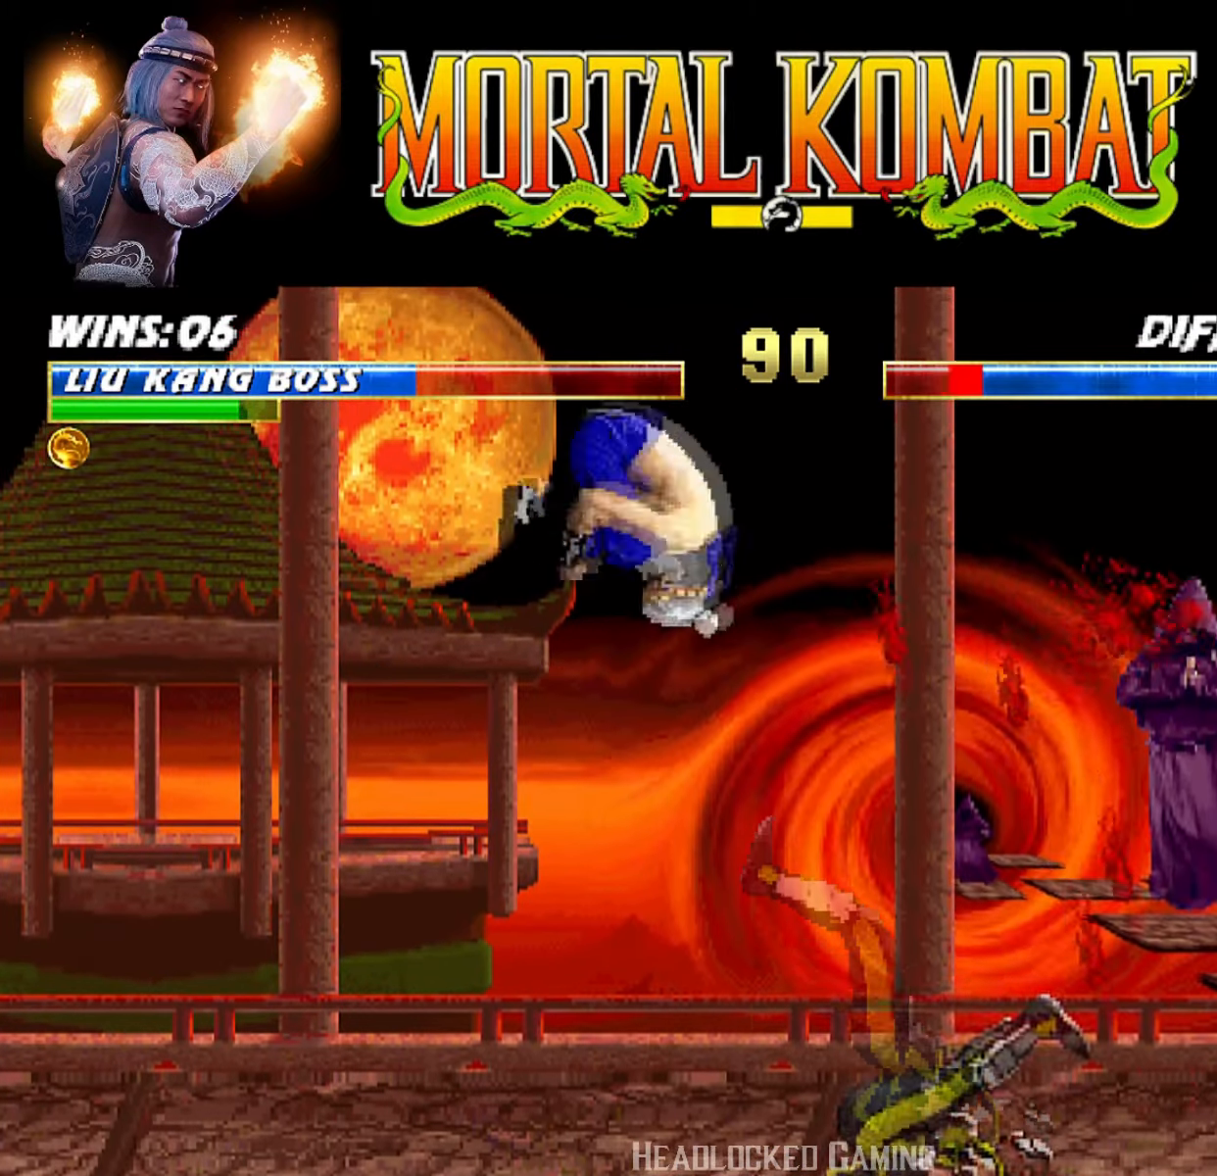
{"buttons": ["L1", "R2"], "events": [[16, "DPAD_RIGHT", "down"], [50, "DPAD_LEFT", "down"], [50, "DPAD_RIGHT", "up"], [50, "DPAD_UP", "up"], [166, "SQUARE", "down"], [200, "DPAD_LEFT", "up"], [266, "SQUARE", "up"], [350, "R2", "down"], [367, "TRIANGLE", "down"], [450, "TRIANGLE", "up"], [467, "R2", "up"], [500, "R2", "down"]]}
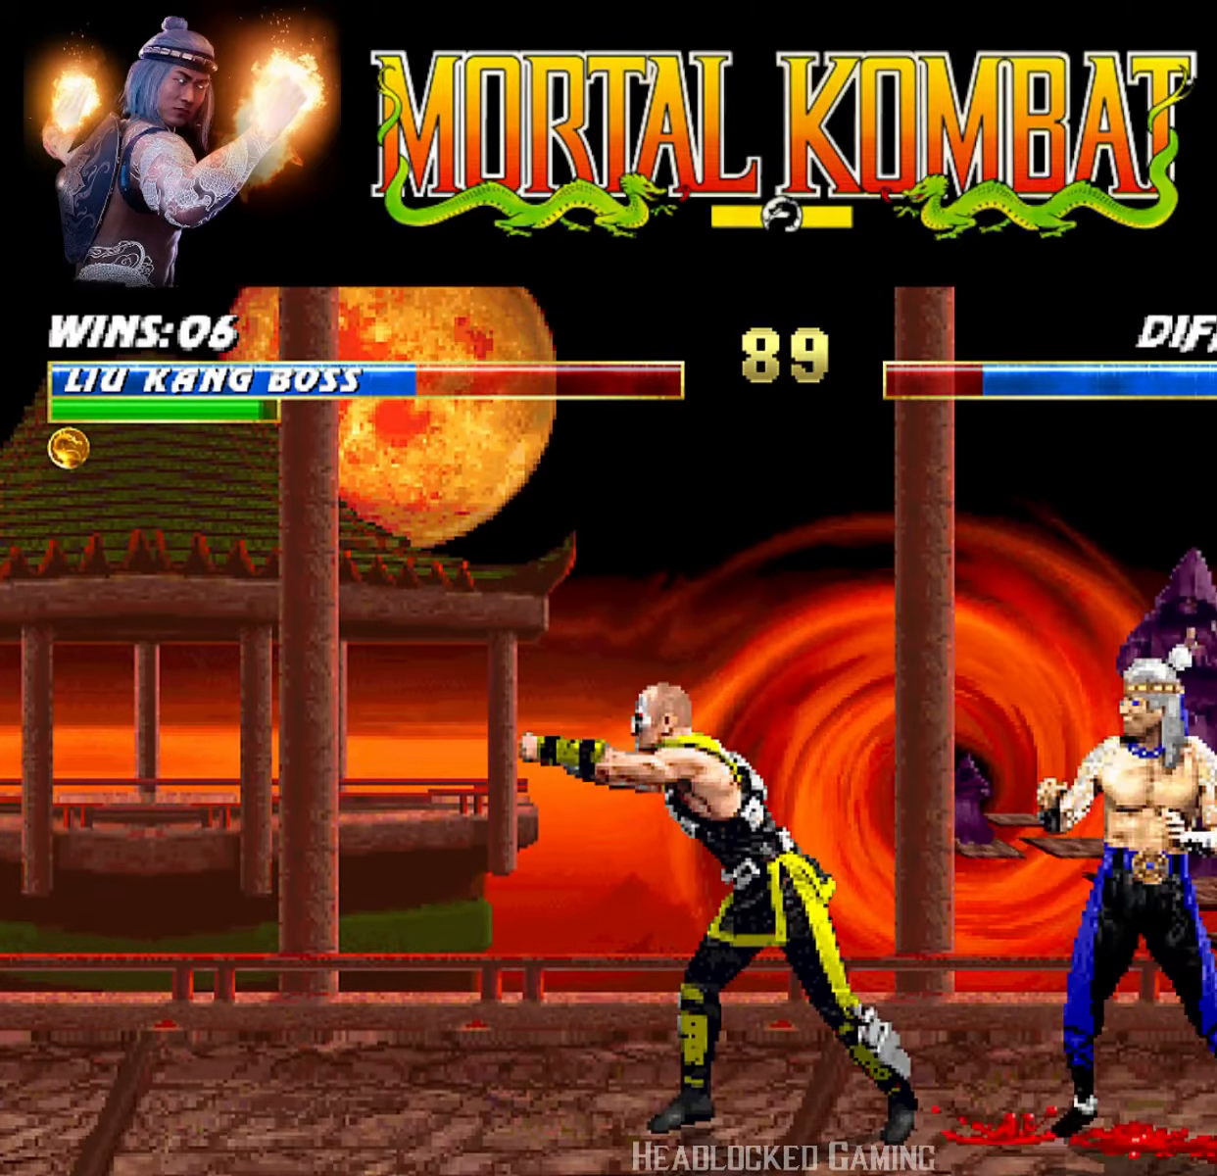
{"buttons": ["L1", "DPAD_UP", "DPAD_RIGHT"], "events": [[33, "TRIANGLE", "down"], [117, "TRIANGLE", "up"], [167, "DPAD_LEFT", "down"], [167, "TRIANGLE", "down"], [300, "TRIANGLE", "up"], [317, "DPAD_LEFT", "up"], [350, "L1", "up"], [367, "R2", "up"], [484, "DPAD_RIGHT", "down"], [484, "L1", "down"], [501, "DPAD_UP", "down"]]}
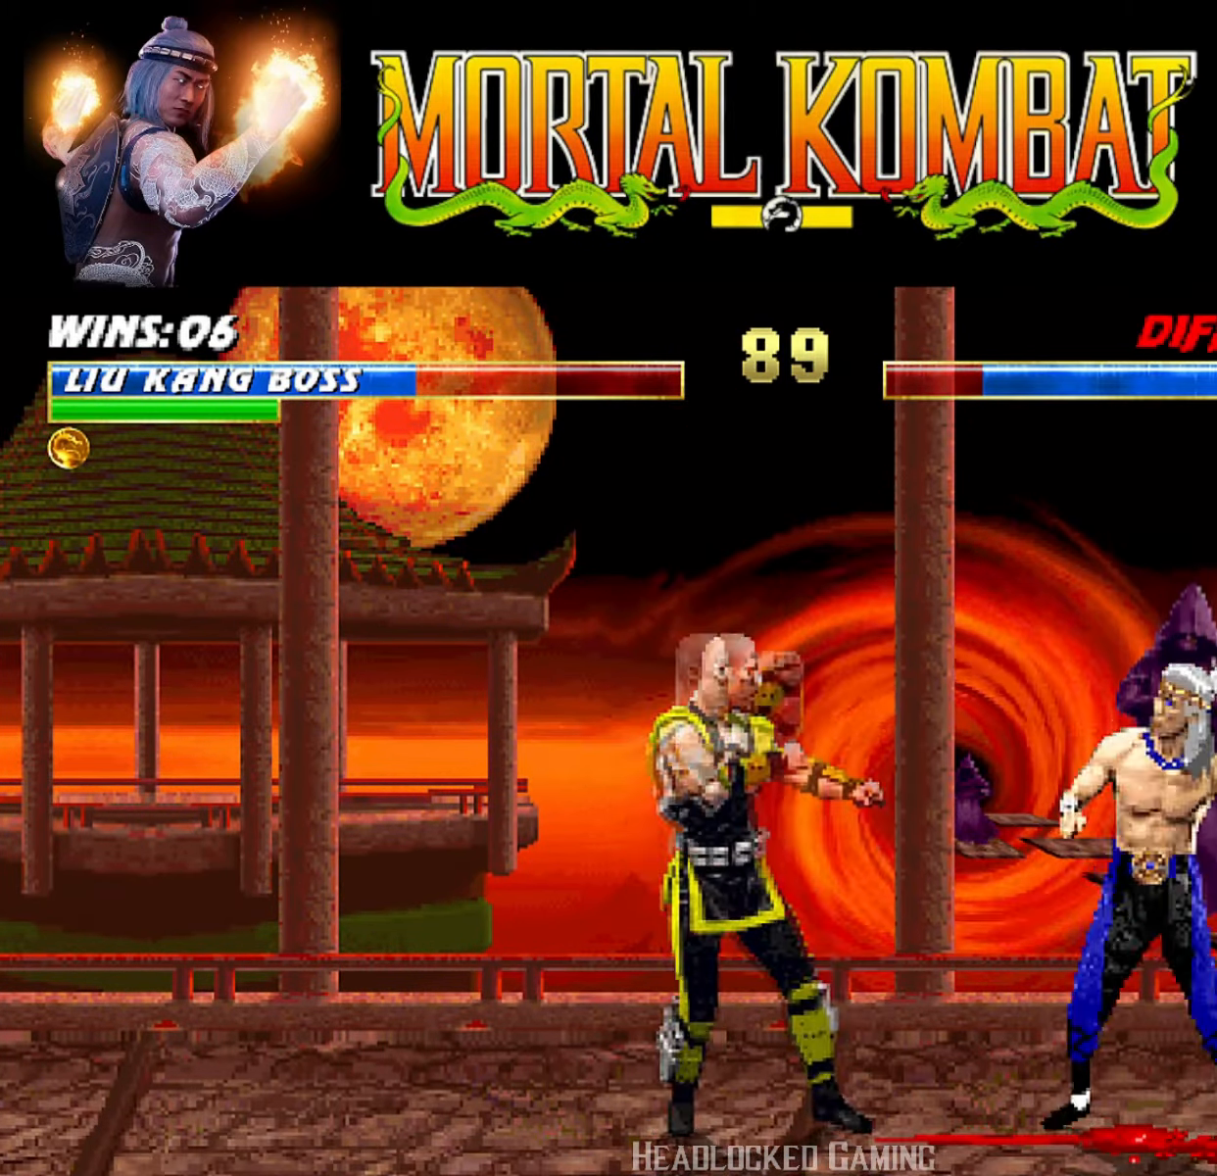
{"buttons": ["DPAD_LEFT"], "events": [[16, "R2", "down"], [50, "R2", "up"], [100, "R2", "down"], [133, "TRIANGLE", "down"], [250, "DPAD_RIGHT", "up"], [250, "DPAD_UP", "up"], [250, "R2", "up"], [266, "L1", "up"], [283, "TRIANGLE", "up"], [400, "DPAD_LEFT", "down"]]}